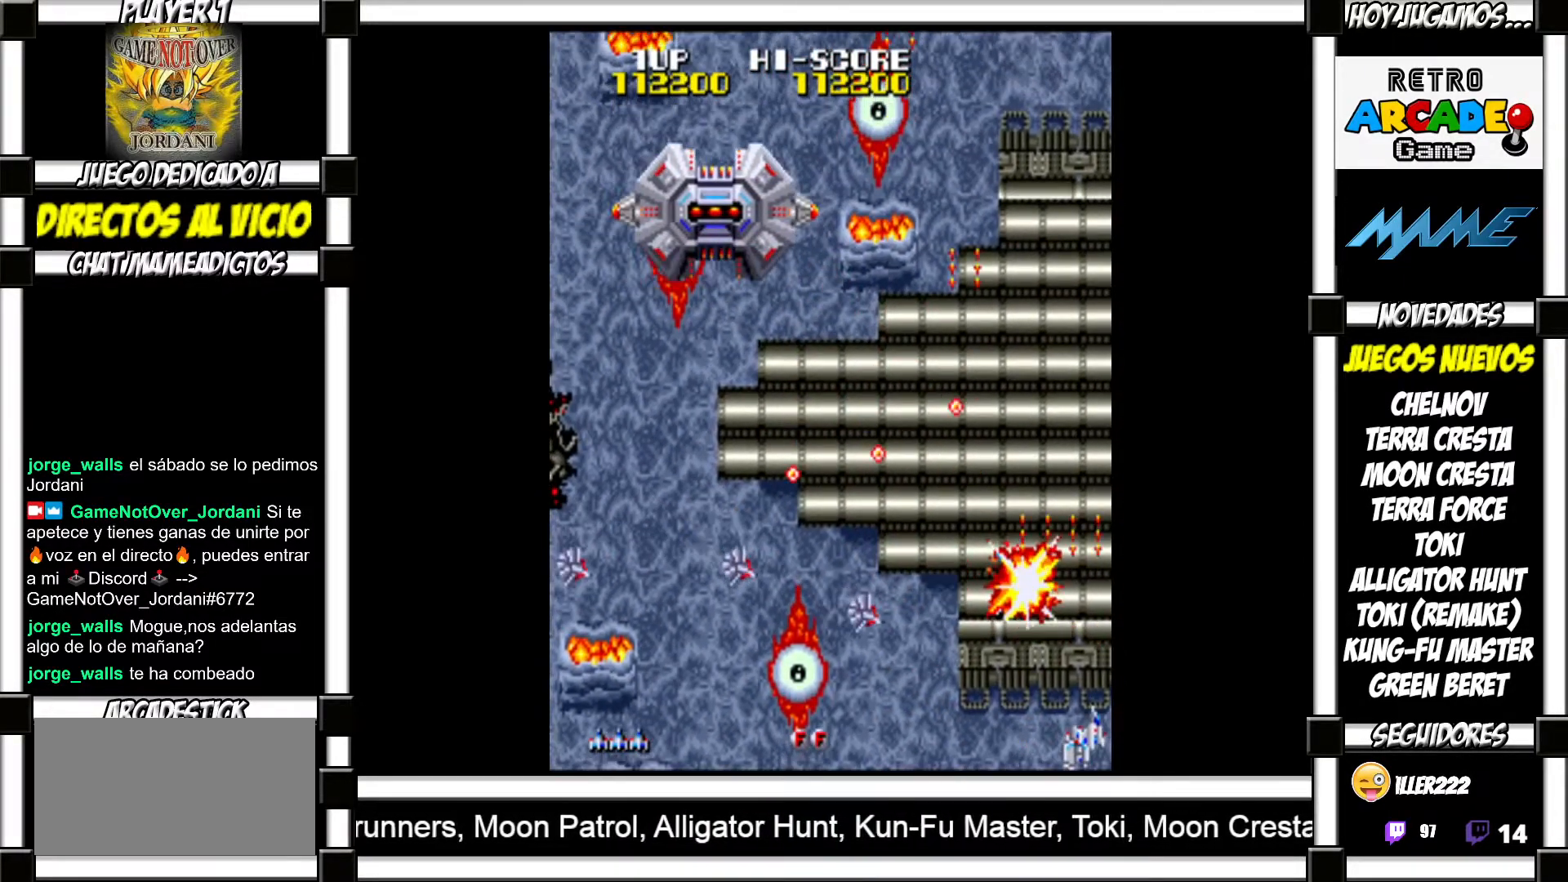
Gameplay with a controller (arcade stick); each line is a JSON object with the inputs held at the frame after it. "events" lists button and stick changes between this image and that frame as [ms after this image, input, new state], when the widget could be followed in between. Not read: L3 R3 left_stick other_buttons.
{"buttons": [], "events": [[17, "SQUARE", "down"], [67, "SQUARE", "up"], [183, "SQUARE", "down"], [217, "SQUARE", "up"], [317, "SQUARE", "down"], [333, "SQUARE", "up"], [417, "SQUARE", "down"], [467, "SQUARE", "up"]]}
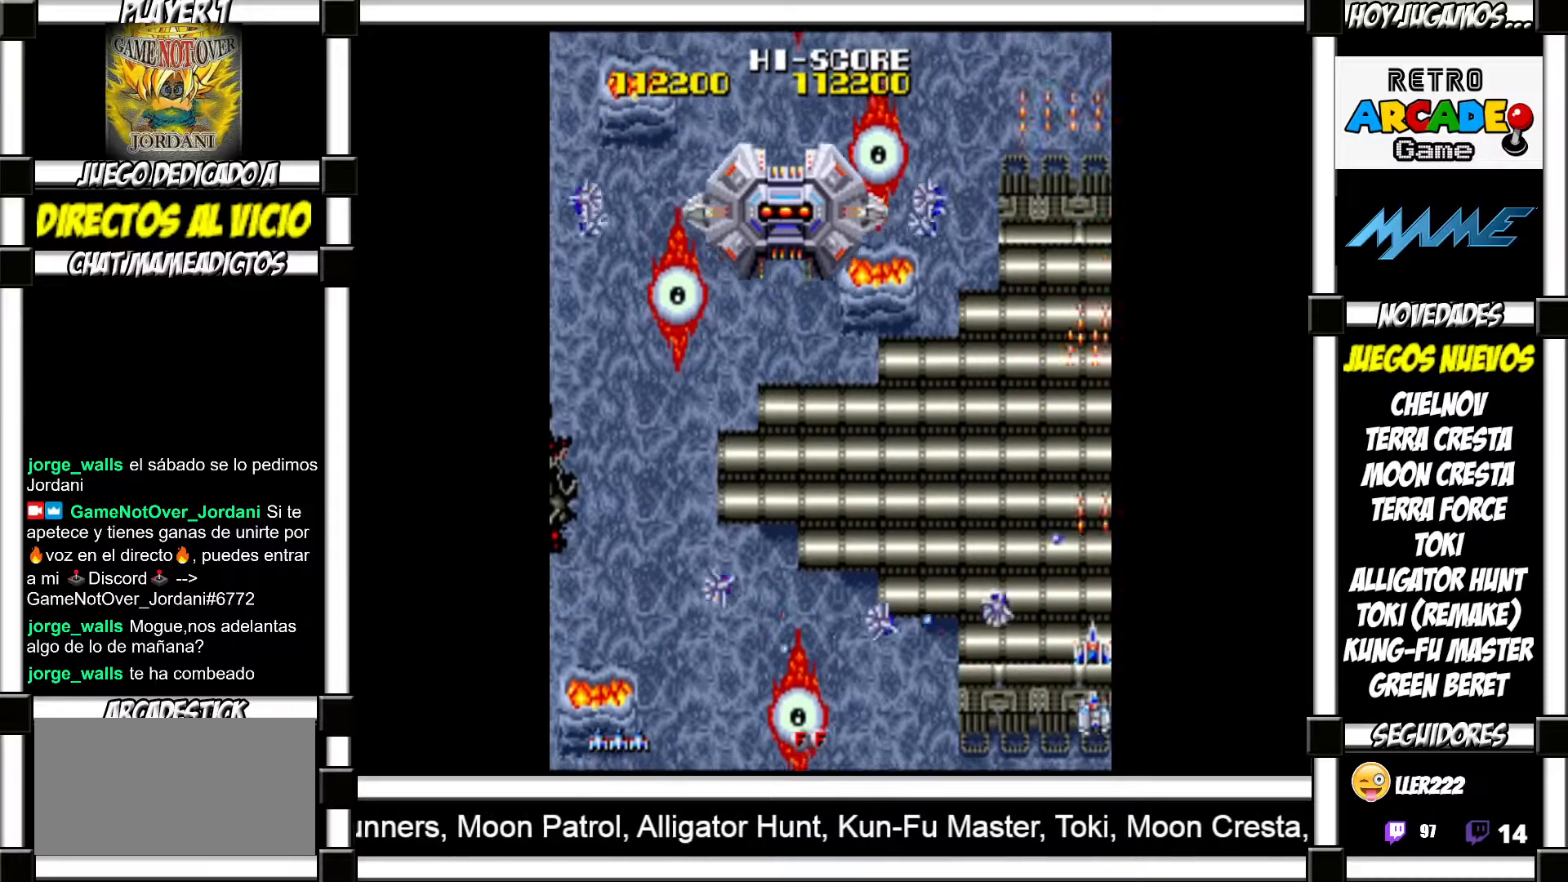
{"buttons": ["SQUARE"], "events": [[50, "SQUARE", "down"], [83, "SQUARE", "up"], [133, "SQUARE", "down"], [200, "SQUARE", "up"], [250, "SQUARE", "down"], [317, "SQUARE", "up"], [367, "SQUARE", "down"], [433, "SQUARE", "up"], [500, "SQUARE", "down"]]}
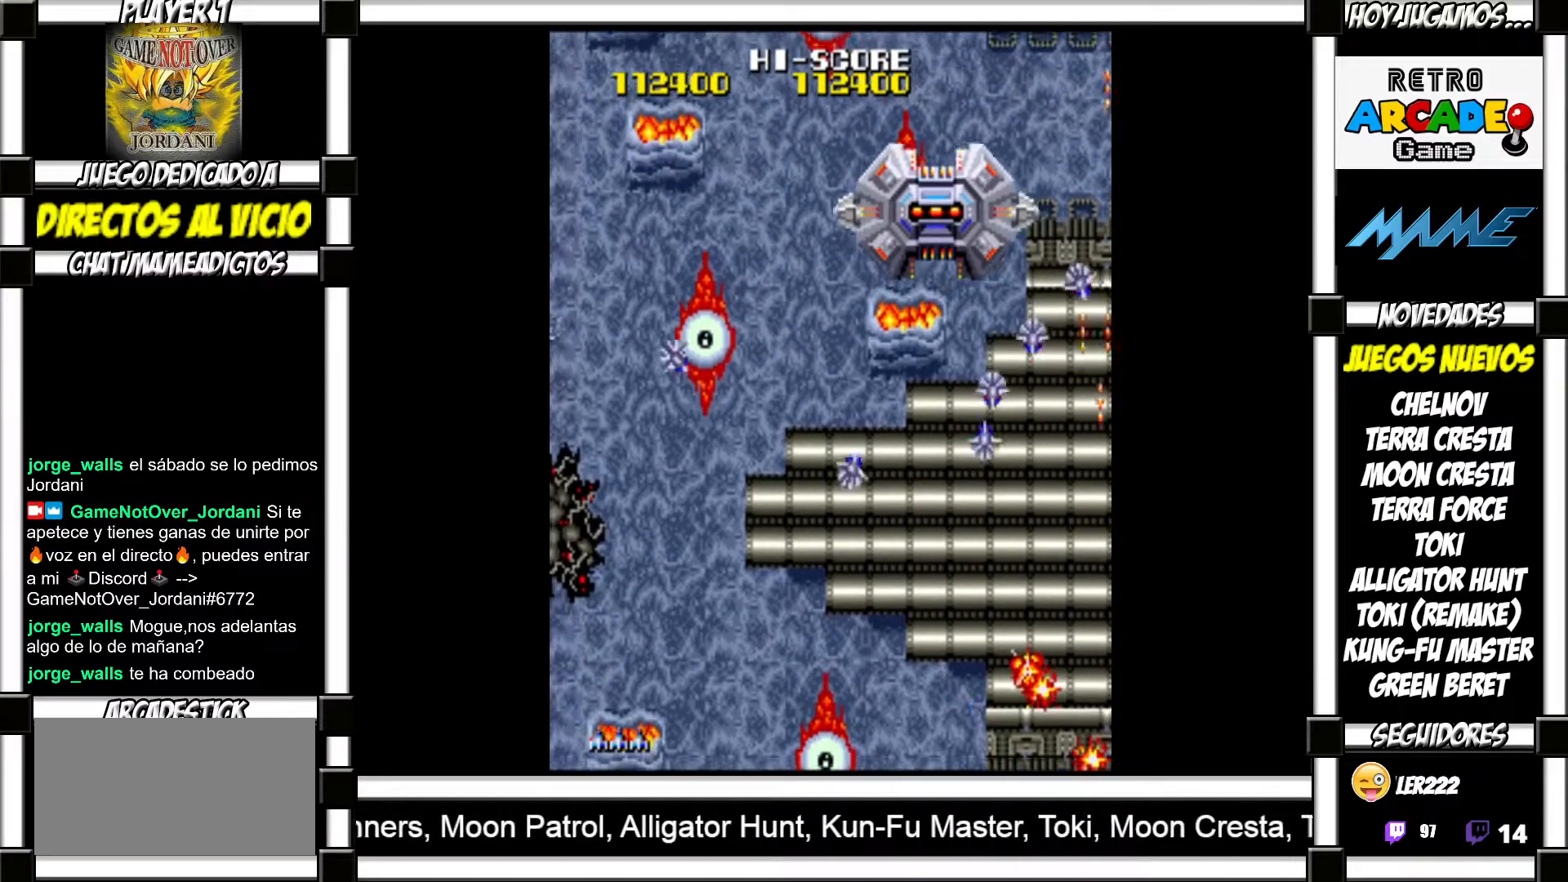
{"buttons": [], "events": [[50, "SQUARE", "up"], [100, "SQUARE", "down"], [150, "SQUARE", "up"], [233, "SQUARE", "down"], [300, "SQUARE", "up"]]}
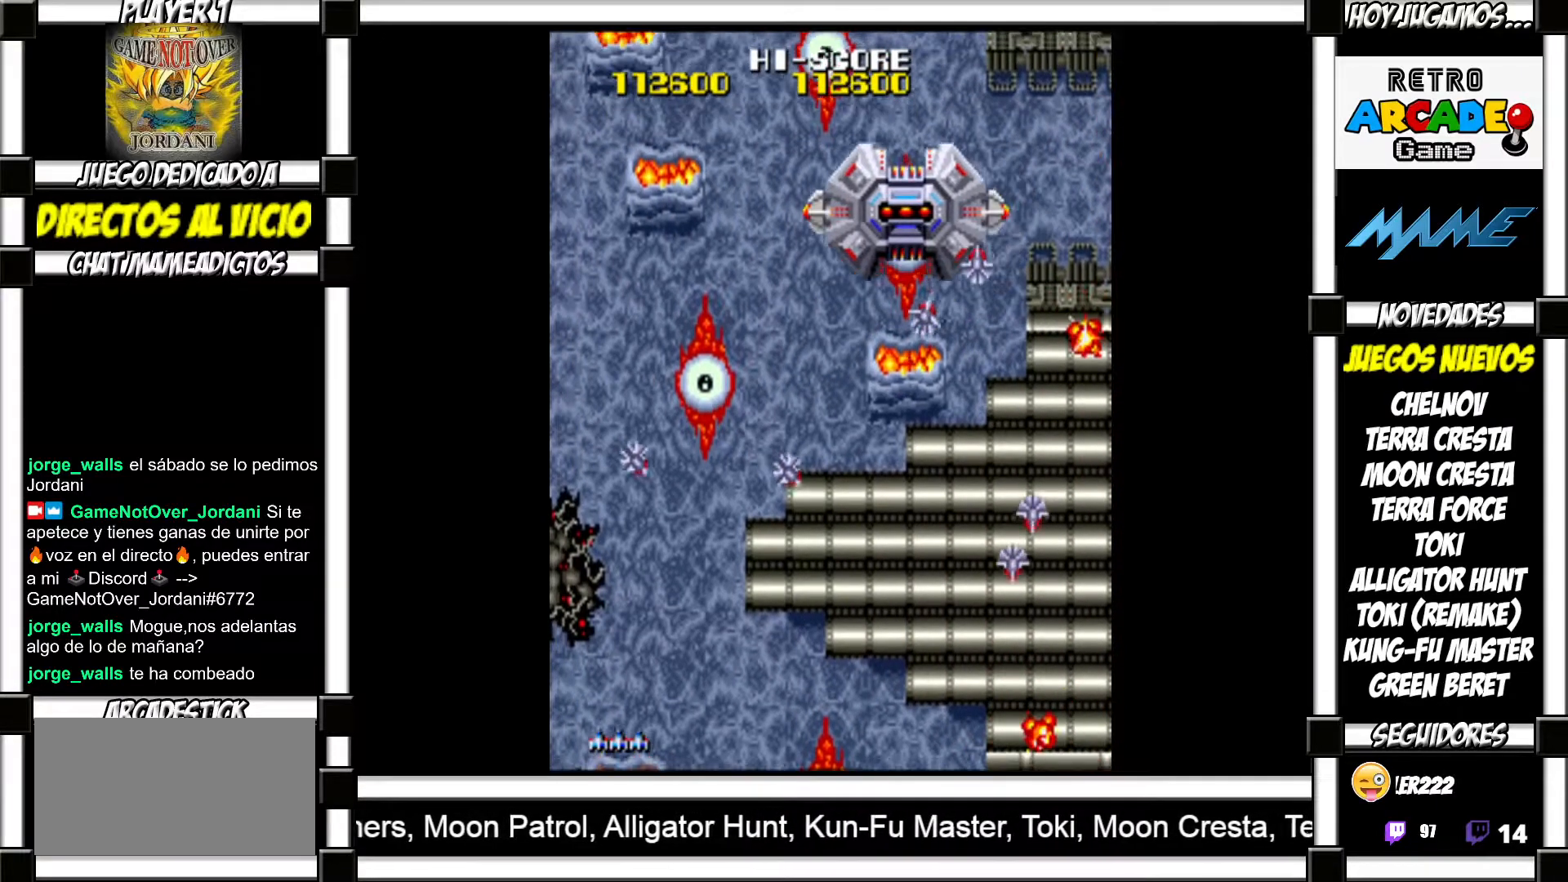
{"buttons": [], "events": []}
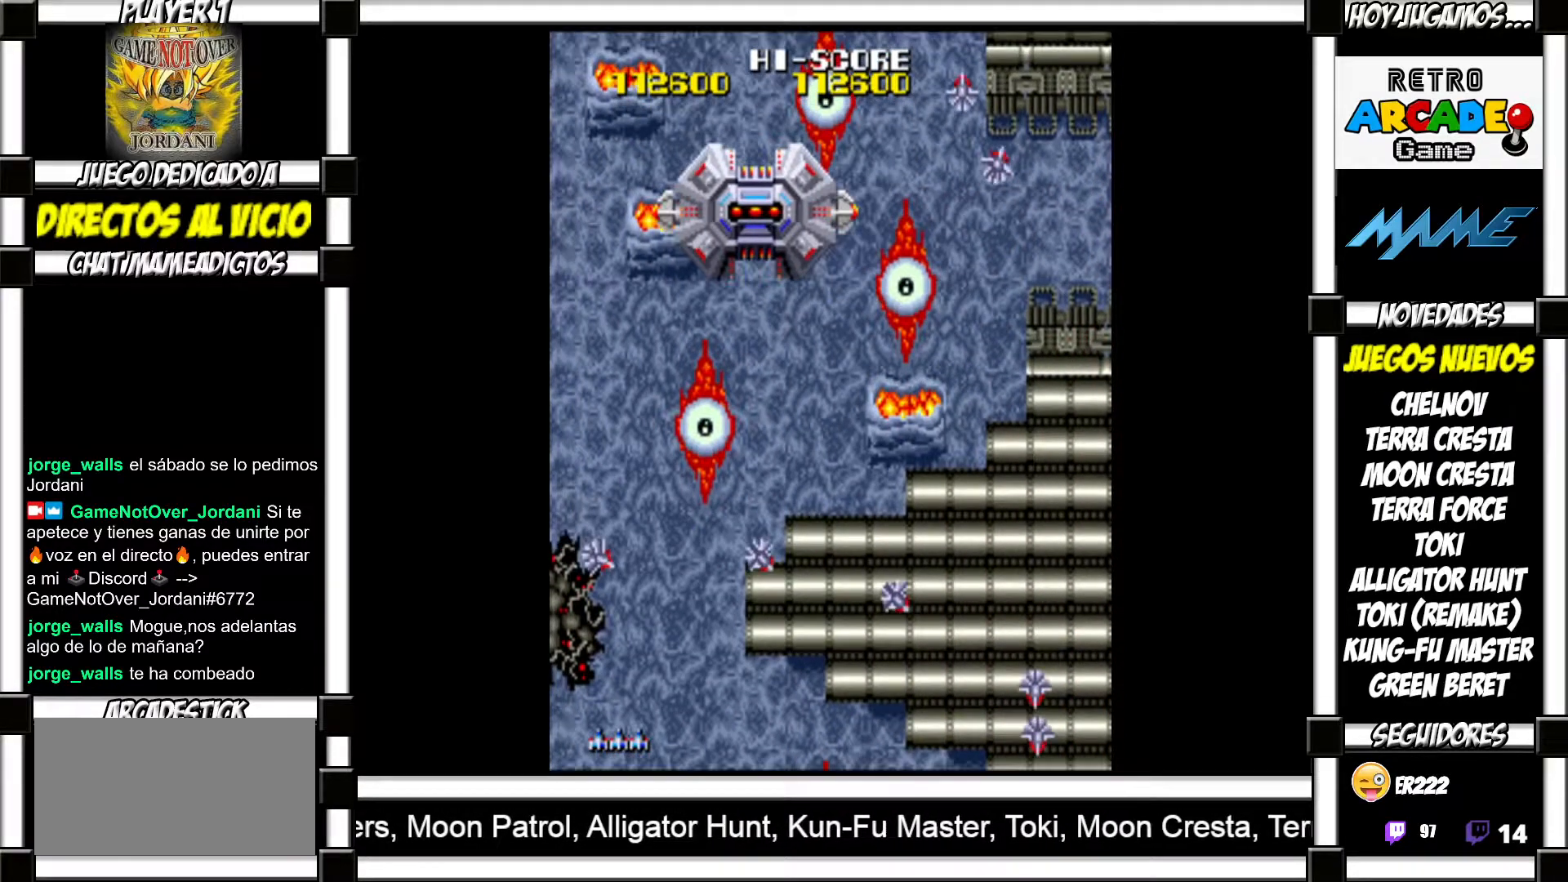
{"buttons": [], "events": []}
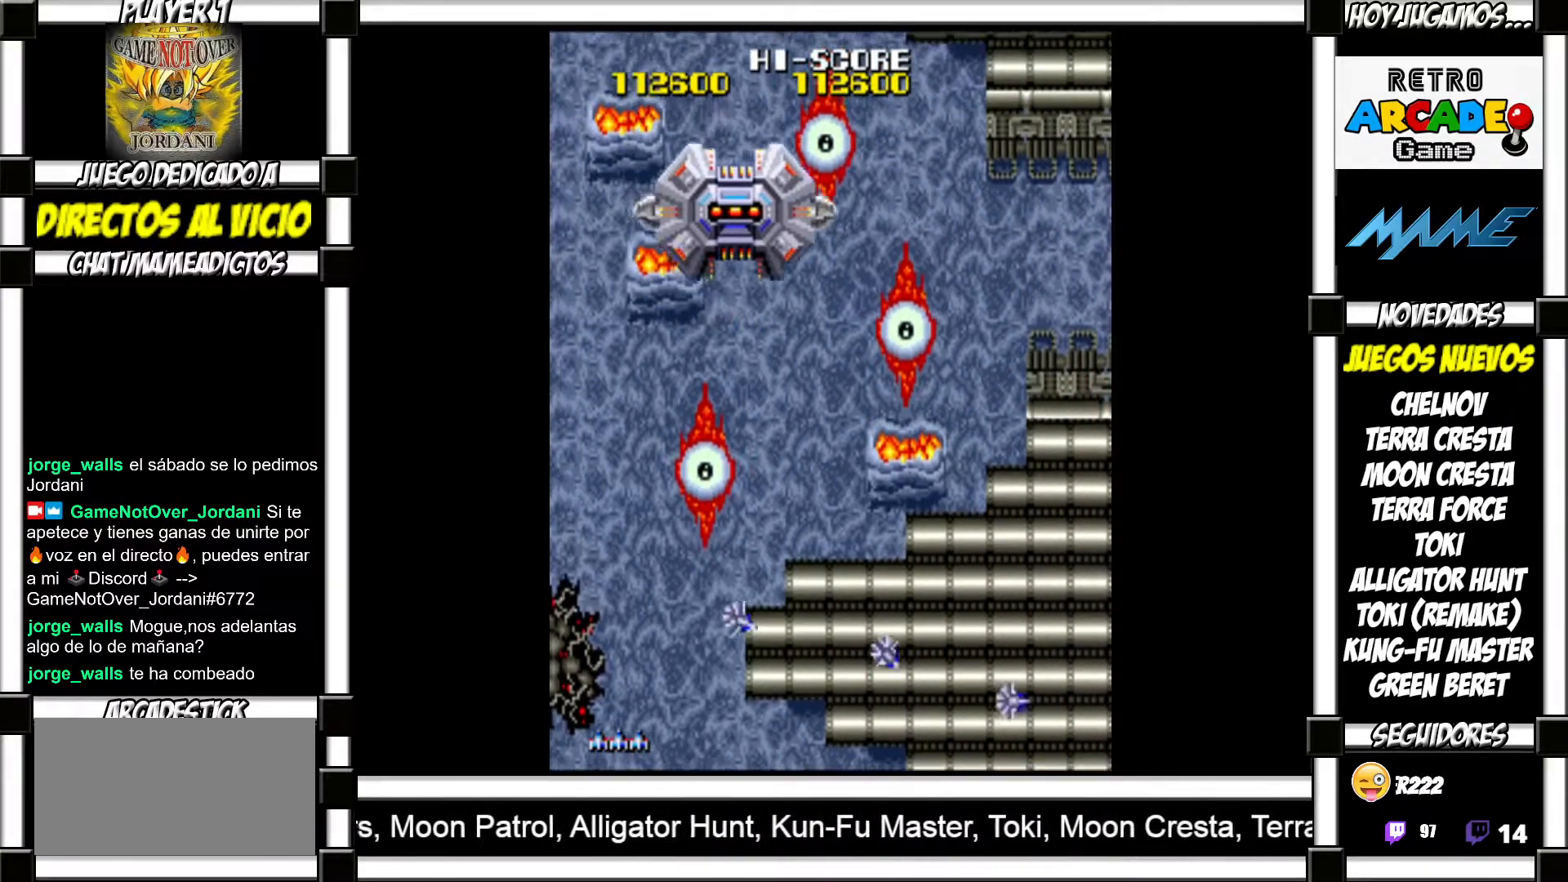
{"buttons": [], "events": []}
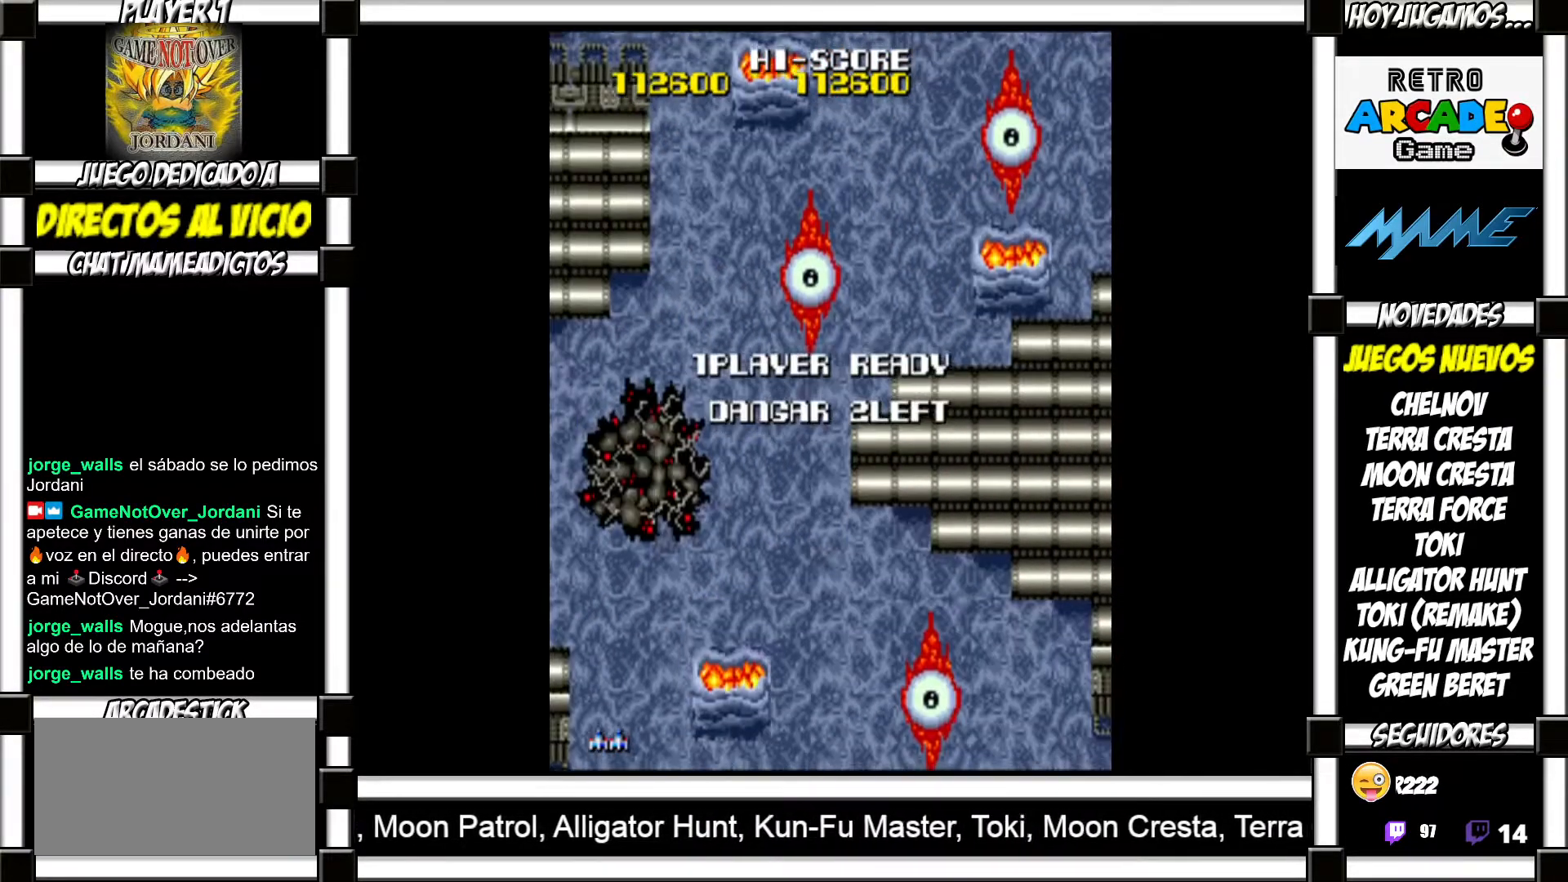
{"buttons": [], "events": []}
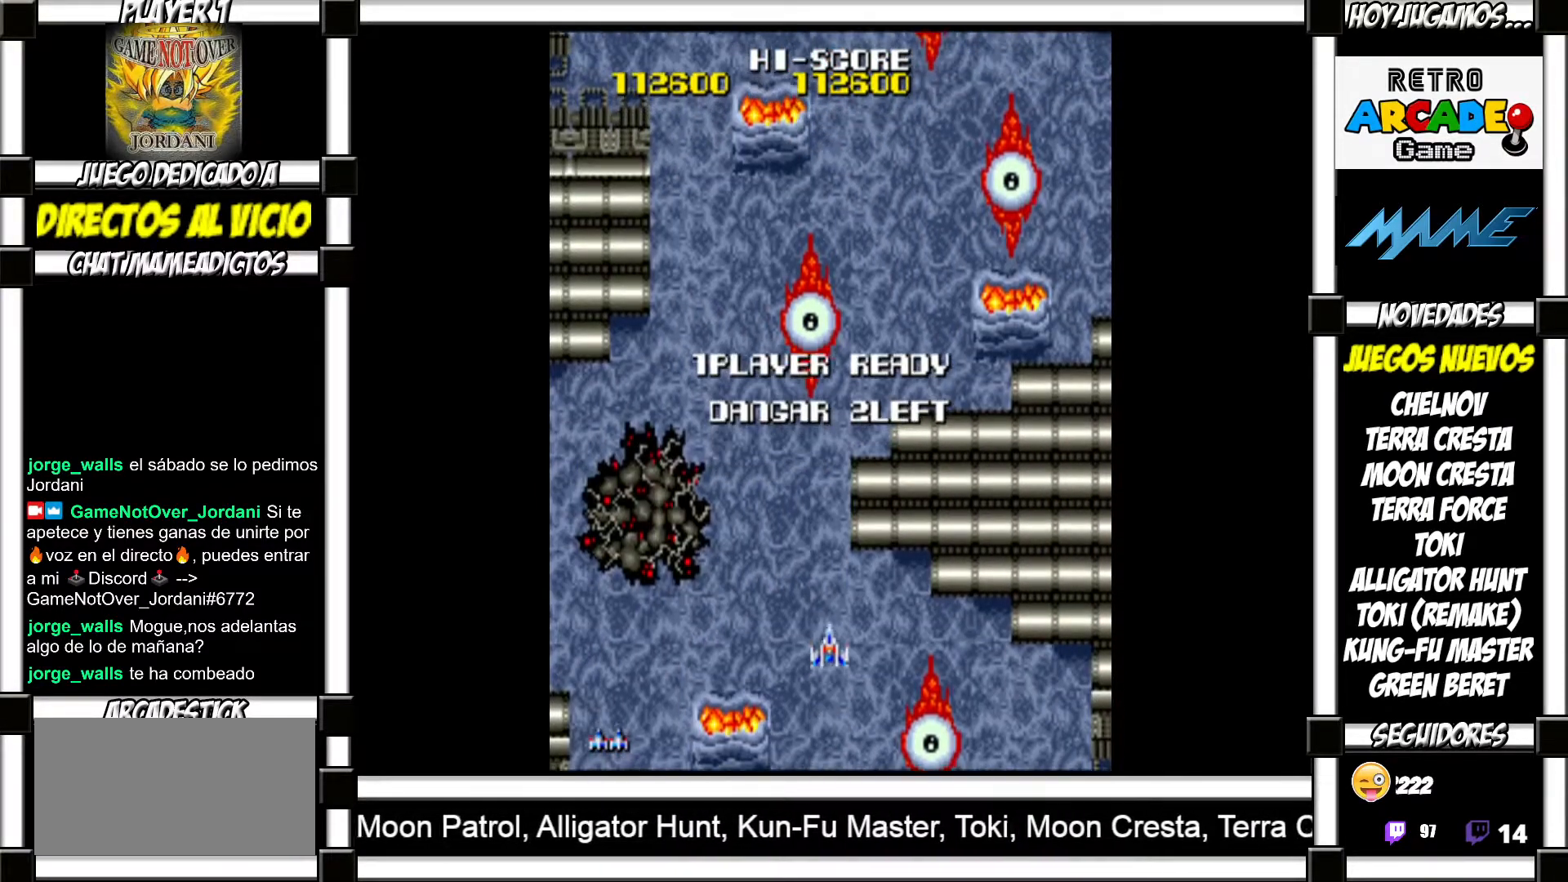
{"buttons": [], "events": []}
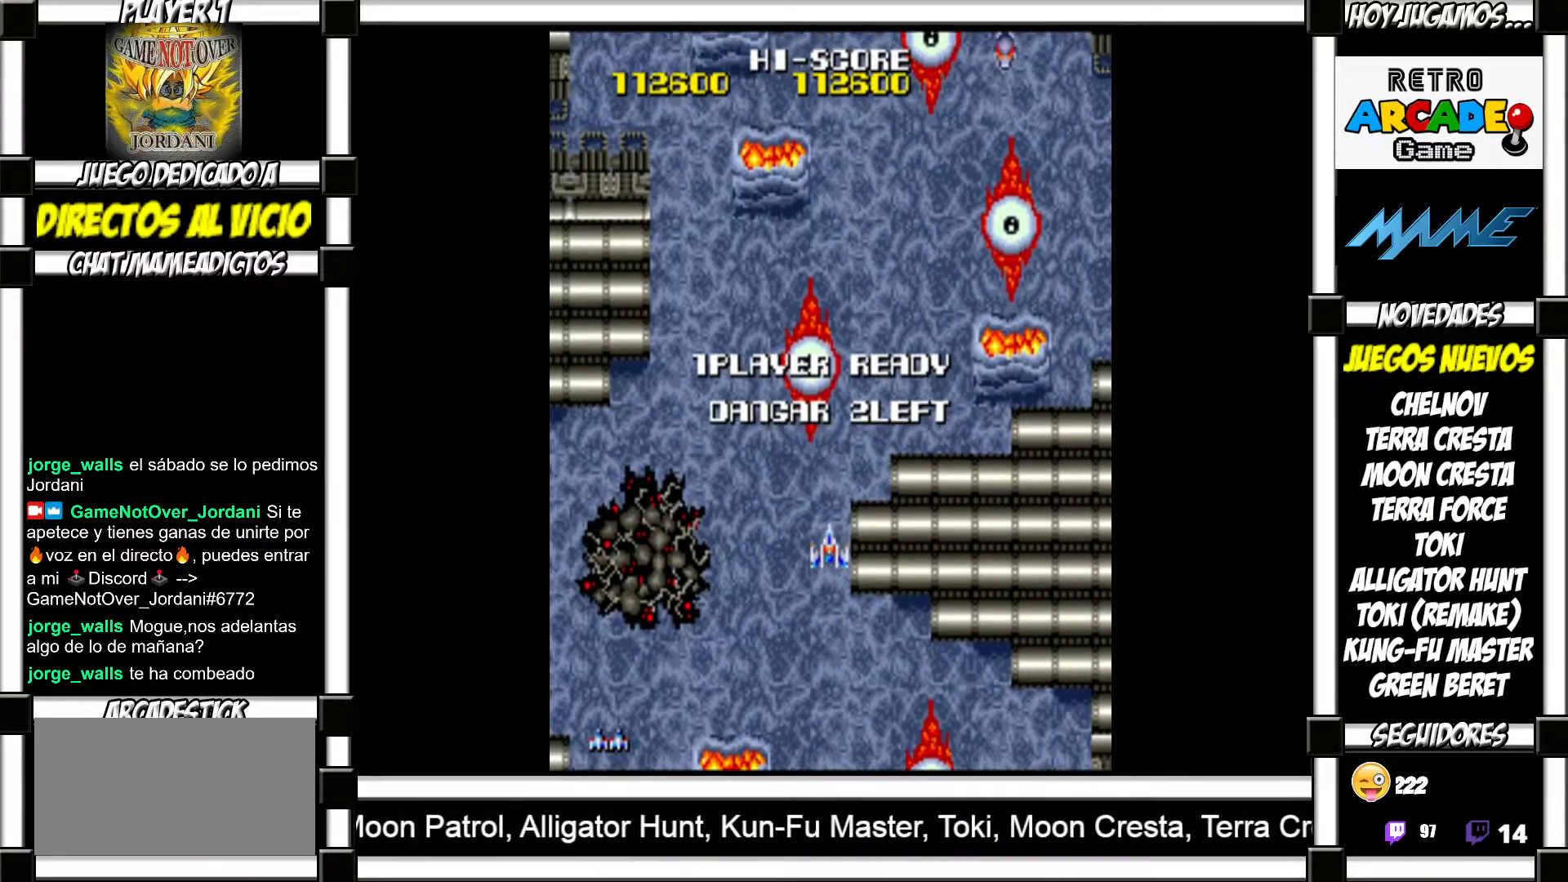
{"buttons": [], "events": [[17, "SQUARE", "down"], [67, "SQUARE", "up"], [150, "SQUARE", "down"], [200, "SQUARE", "up"], [283, "SQUARE", "down"], [317, "SQUARE", "up"], [417, "SQUARE", "down"], [467, "SQUARE", "up"]]}
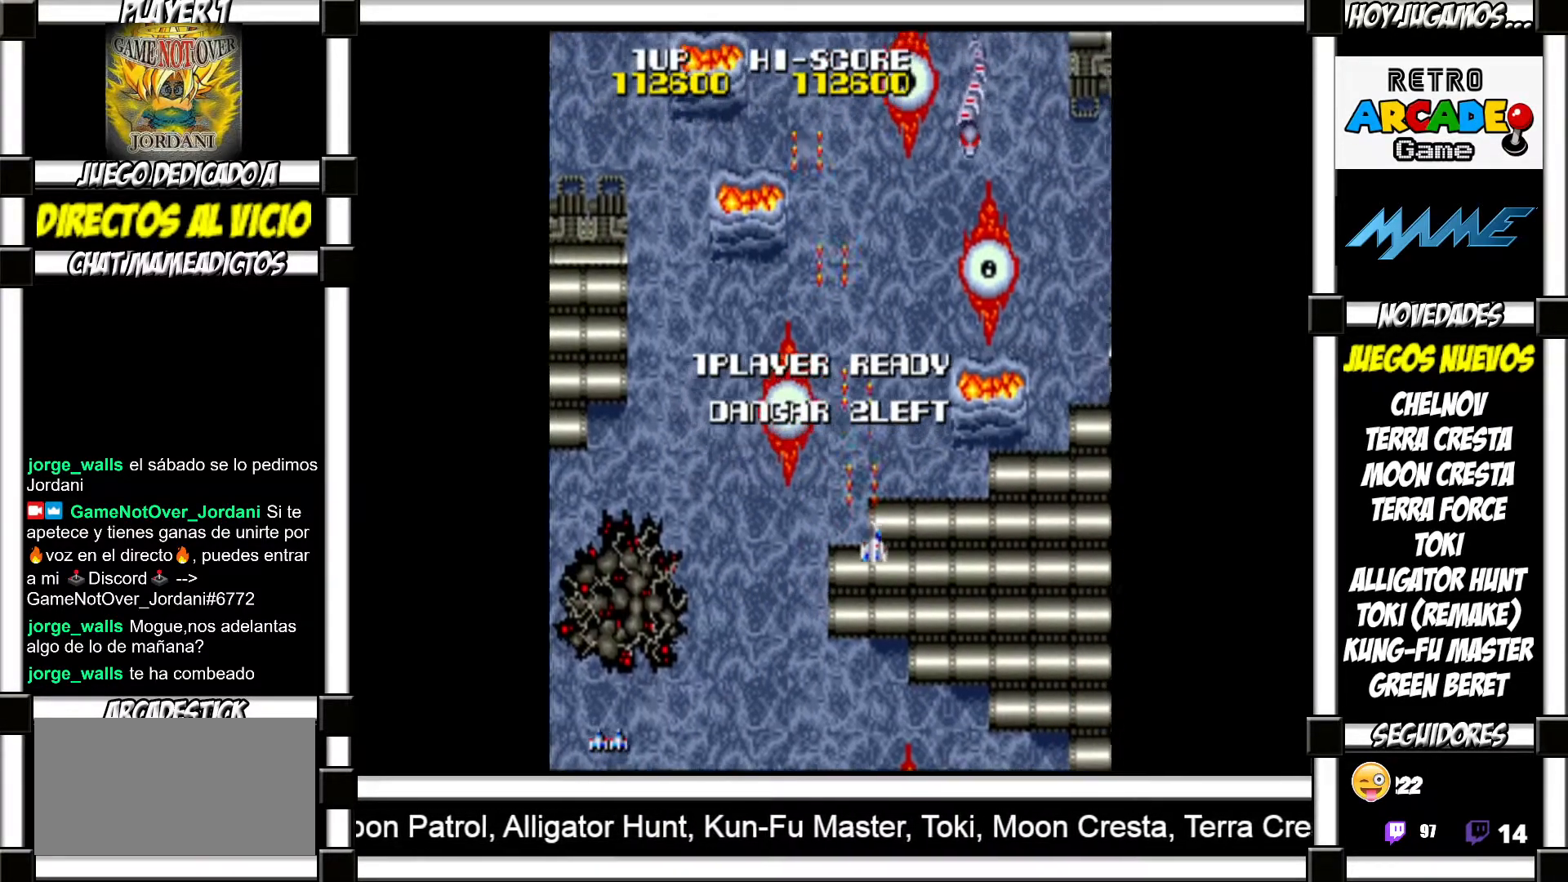
{"buttons": [], "events": [[67, "SQUARE", "down"], [100, "SQUARE", "up"], [183, "SQUARE", "down"], [233, "SQUARE", "up"], [333, "SQUARE", "down"], [350, "SQUARE", "up"], [450, "SQUARE", "down"], [483, "SQUARE", "up"]]}
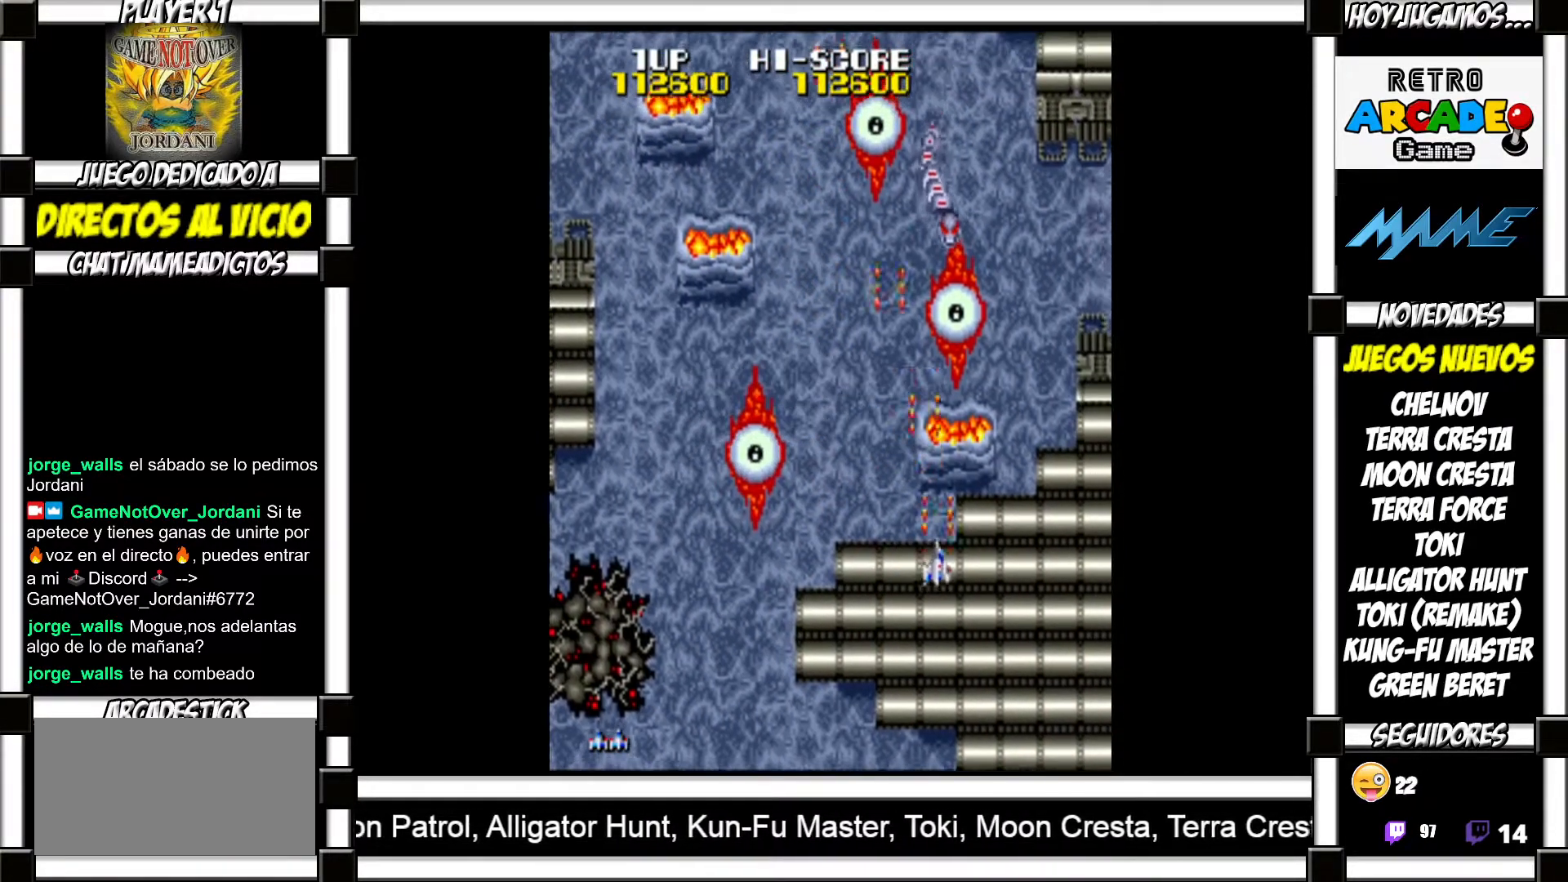
{"buttons": ["SQUARE"], "events": [[83, "SQUARE", "down"], [117, "SQUARE", "up"], [217, "SQUARE", "down"], [250, "SQUARE", "up"], [350, "SQUARE", "down"], [400, "SQUARE", "up"], [467, "SQUARE", "down"]]}
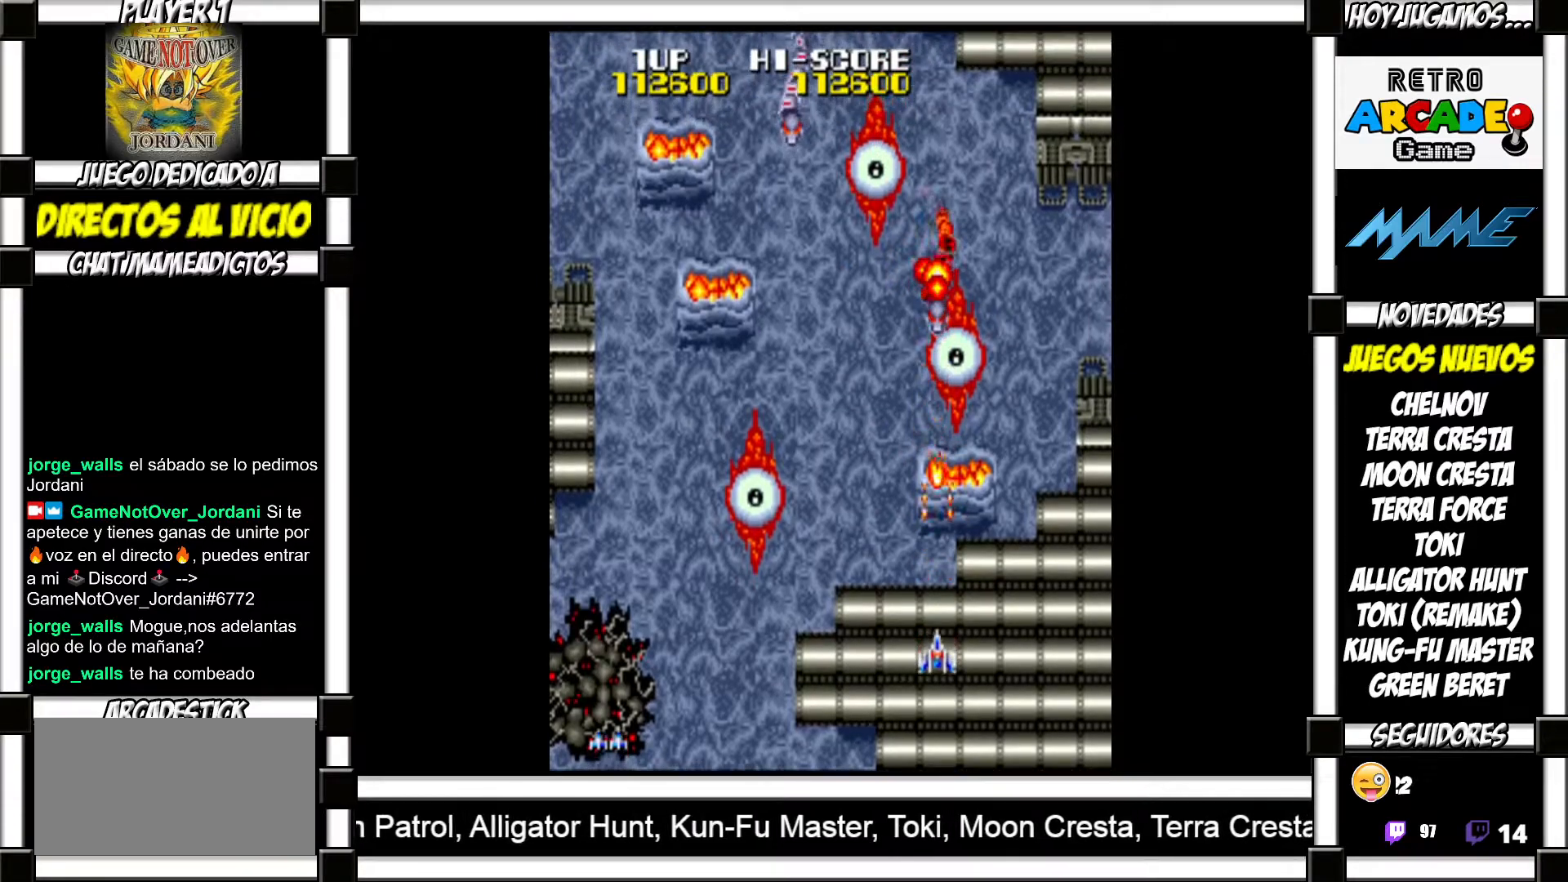
{"buttons": [], "events": [[17, "SQUARE", "up"], [100, "SQUARE", "down"], [167, "SQUARE", "up"], [250, "SQUARE", "down"], [300, "SQUARE", "up"], [383, "SQUARE", "down"], [450, "SQUARE", "up"]]}
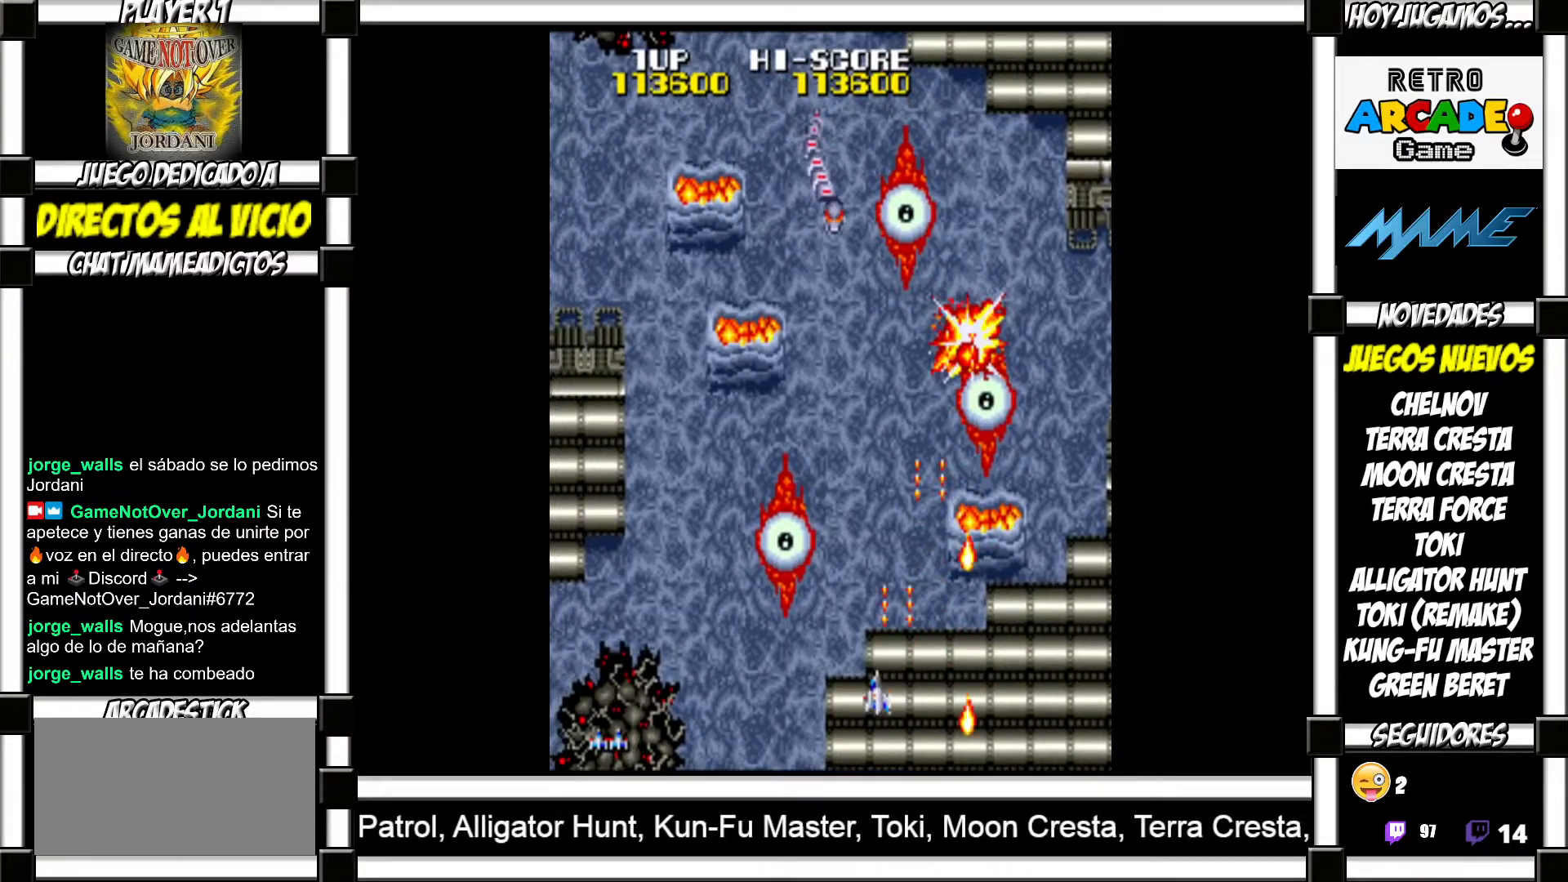
{"buttons": [], "events": [[50, "SQUARE", "down"], [100, "SQUARE", "up"], [267, "SQUARE", "down"], [350, "SQUARE", "up"], [417, "SQUARE", "down"], [483, "SQUARE", "up"]]}
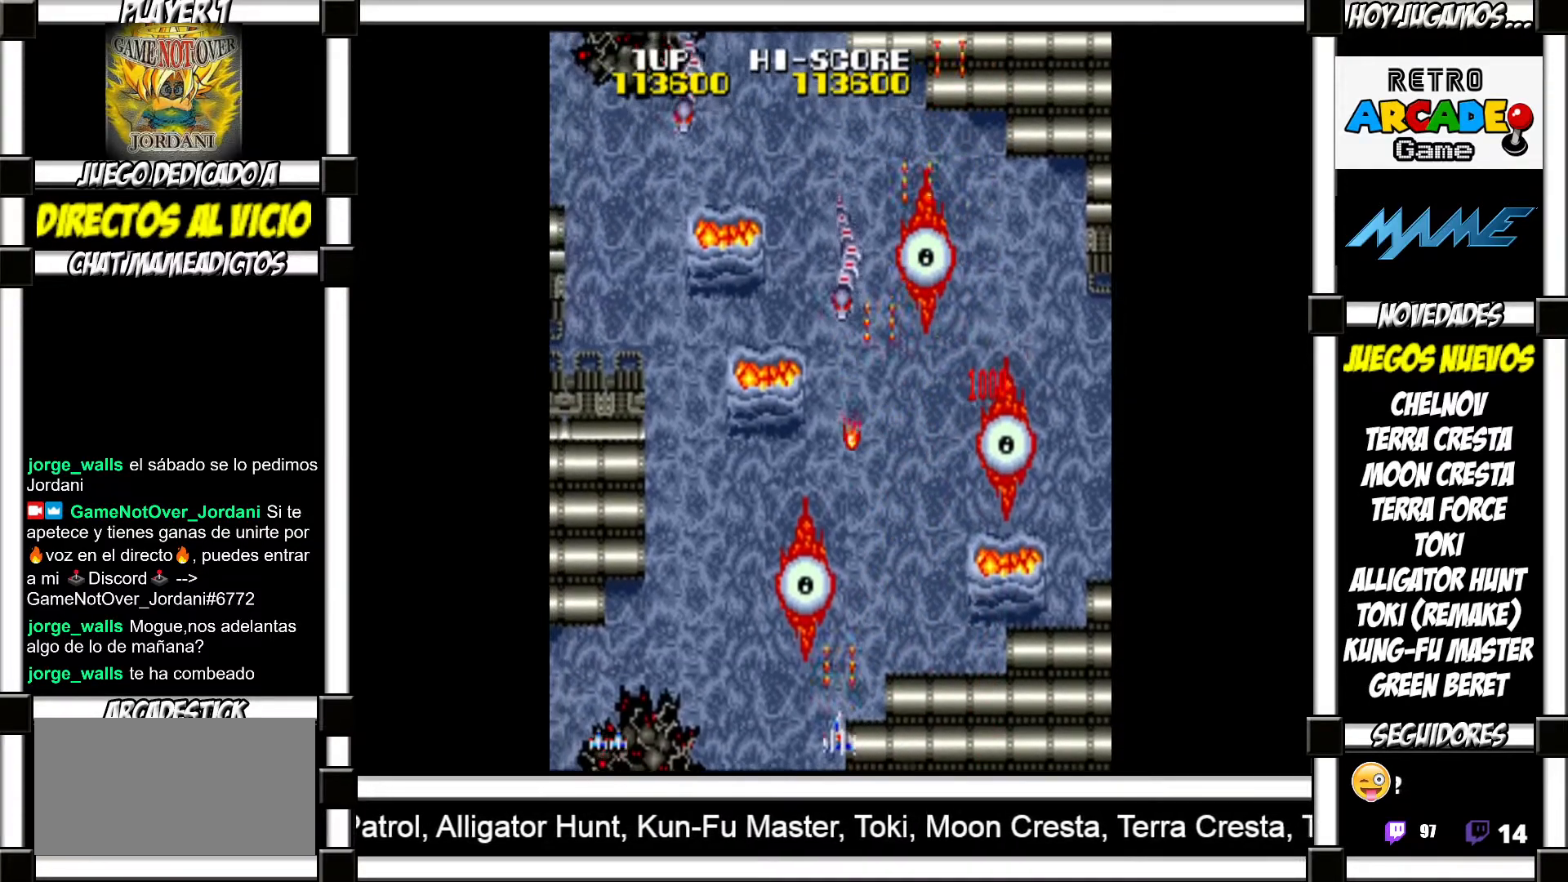
{"buttons": [], "events": [[83, "SQUARE", "down"], [117, "SQUARE", "up"], [217, "SQUARE", "down"], [267, "SQUARE", "up"], [367, "SQUARE", "down"], [417, "SQUARE", "up"]]}
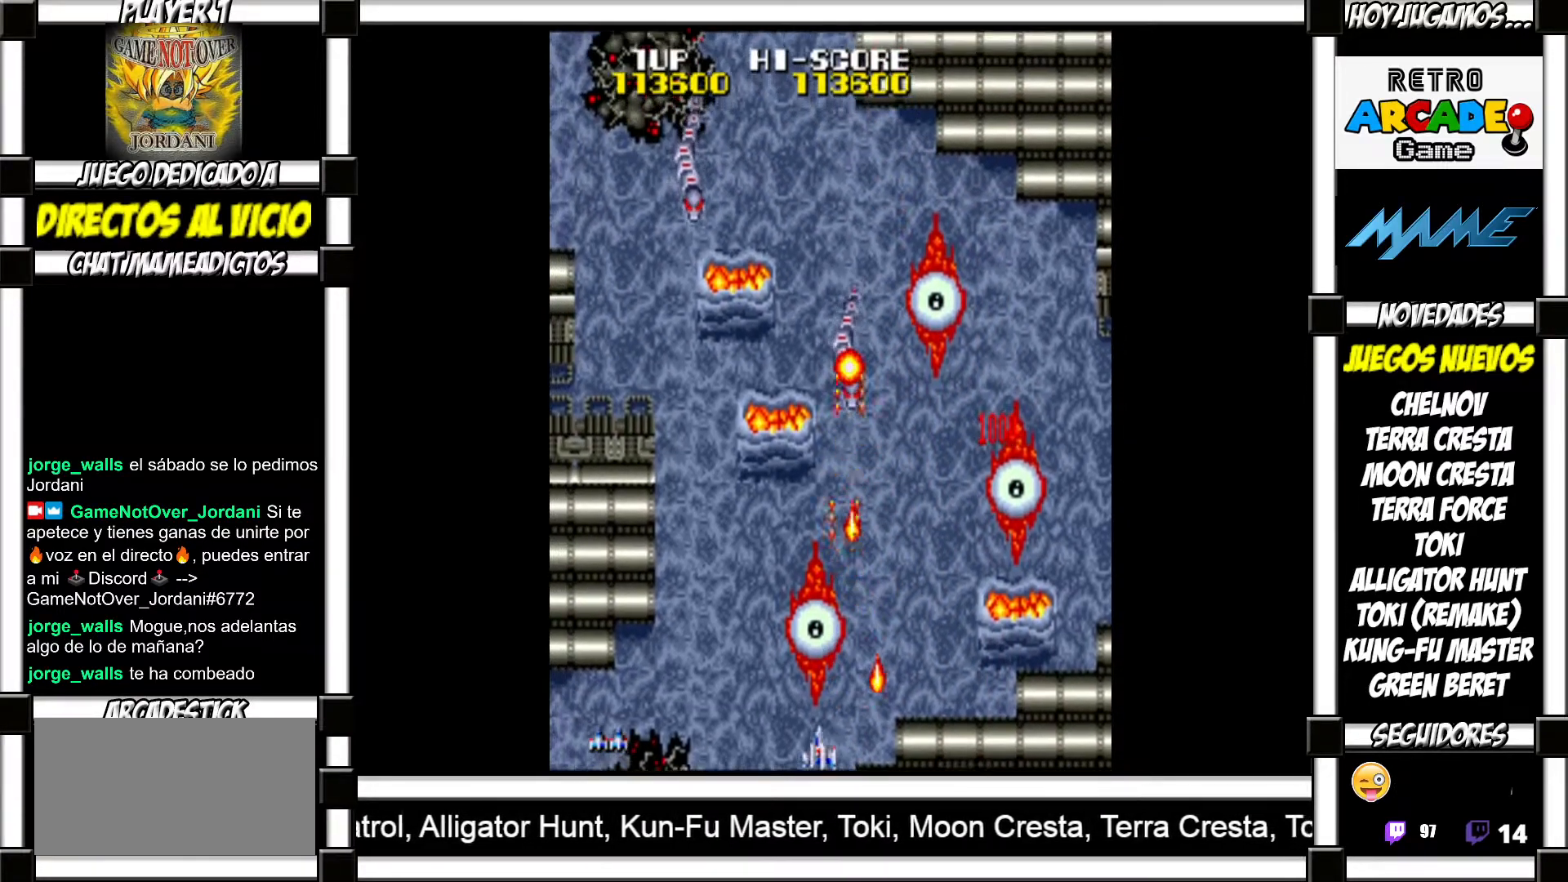
{"buttons": ["SQUARE"], "events": [[17, "SQUARE", "down"], [67, "SQUARE", "up"], [150, "SQUARE", "down"], [217, "SQUARE", "up"], [317, "SQUARE", "down"], [383, "SQUARE", "up"], [500, "SQUARE", "down"]]}
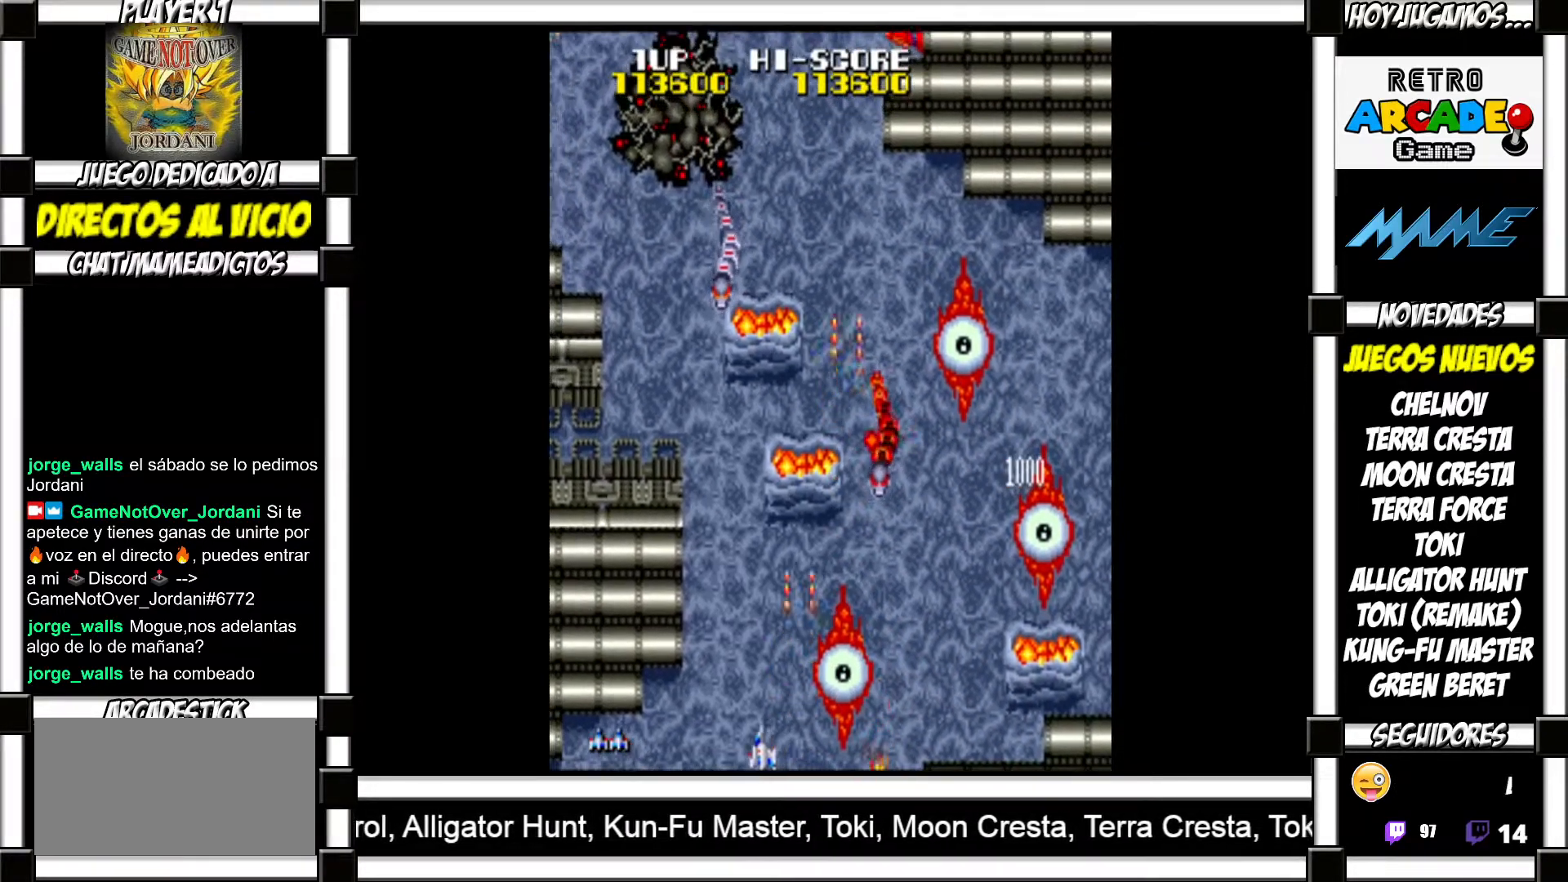
{"buttons": [], "events": [[50, "SQUARE", "up"], [167, "SQUARE", "down"], [217, "SQUARE", "up"], [317, "SQUARE", "down"], [350, "SQUARE", "up"], [450, "SQUARE", "down"], [500, "SQUARE", "up"]]}
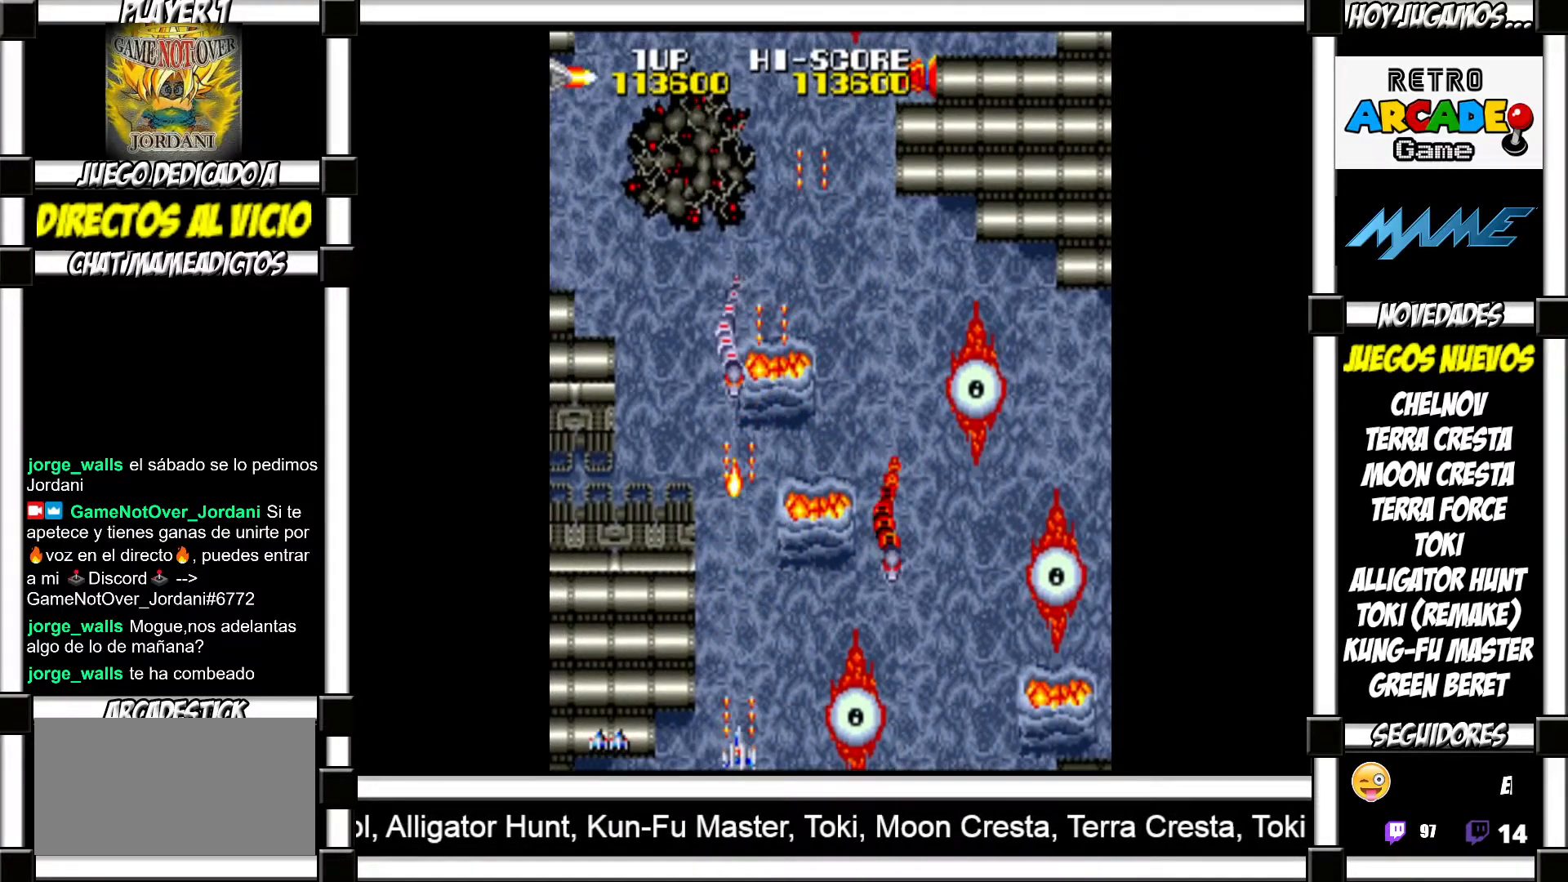
{"buttons": [], "events": [[100, "SQUARE", "down"], [150, "SQUARE", "up"], [217, "SQUARE", "down"], [283, "SQUARE", "up"], [367, "SQUARE", "down"], [417, "SQUARE", "up"]]}
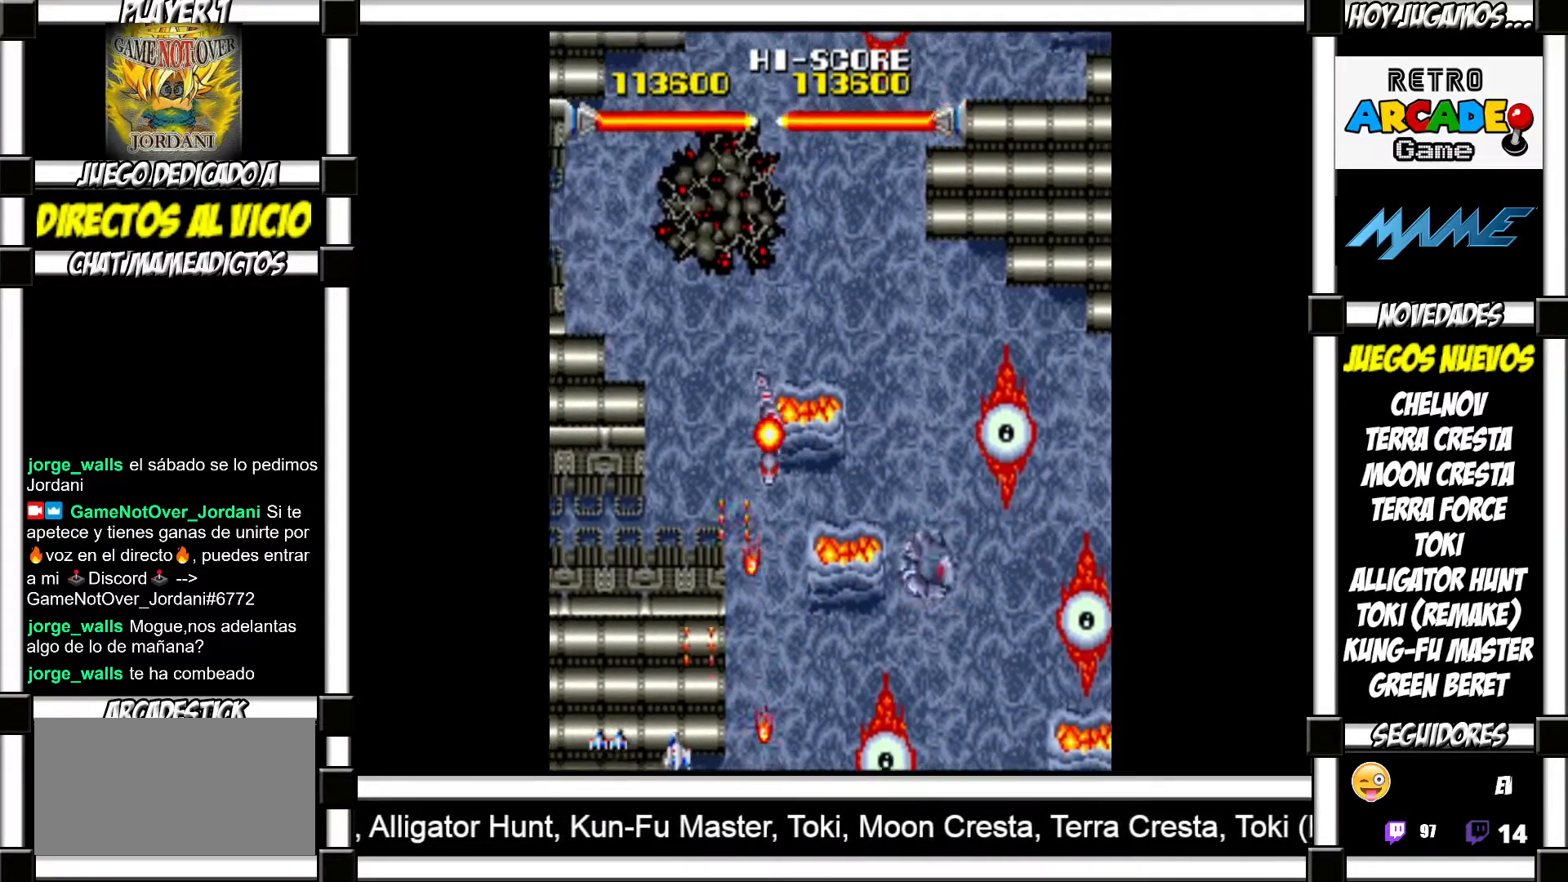
{"buttons": [], "events": [[17, "SQUARE", "down"], [67, "SQUARE", "up"], [150, "SQUARE", "down"], [183, "SQUARE", "up"], [283, "SQUARE", "down"], [317, "SQUARE", "up"], [433, "SQUARE", "down"], [483, "SQUARE", "up"]]}
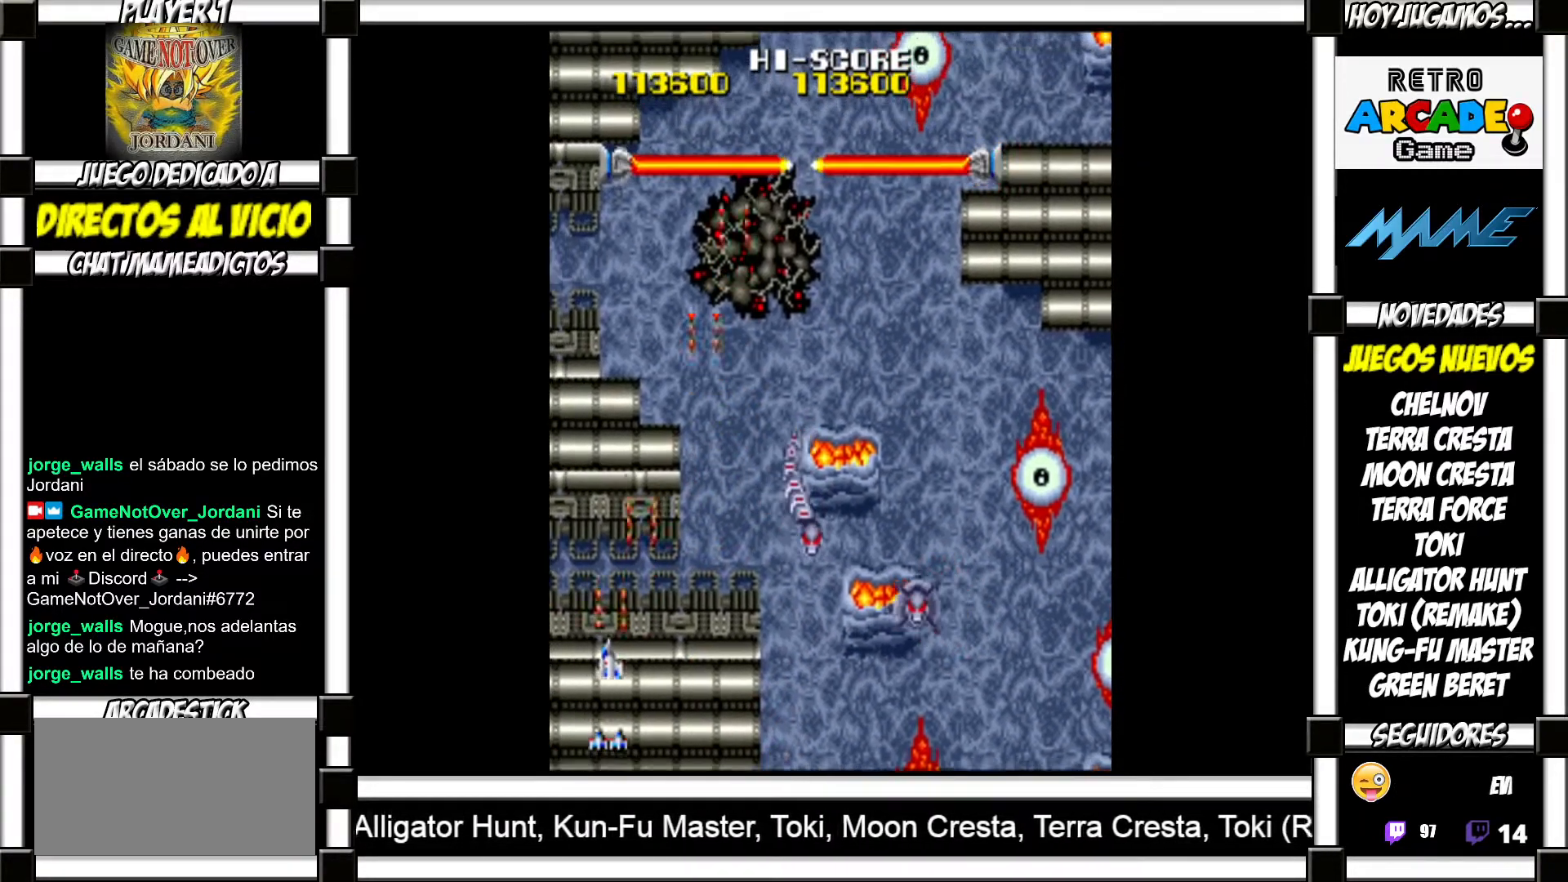
{"buttons": ["SQUARE"], "events": [[67, "SQUARE", "down"], [117, "SQUARE", "up"], [217, "SQUARE", "down"], [250, "SQUARE", "up"], [350, "SQUARE", "down"], [400, "SQUARE", "up"], [483, "SQUARE", "down"]]}
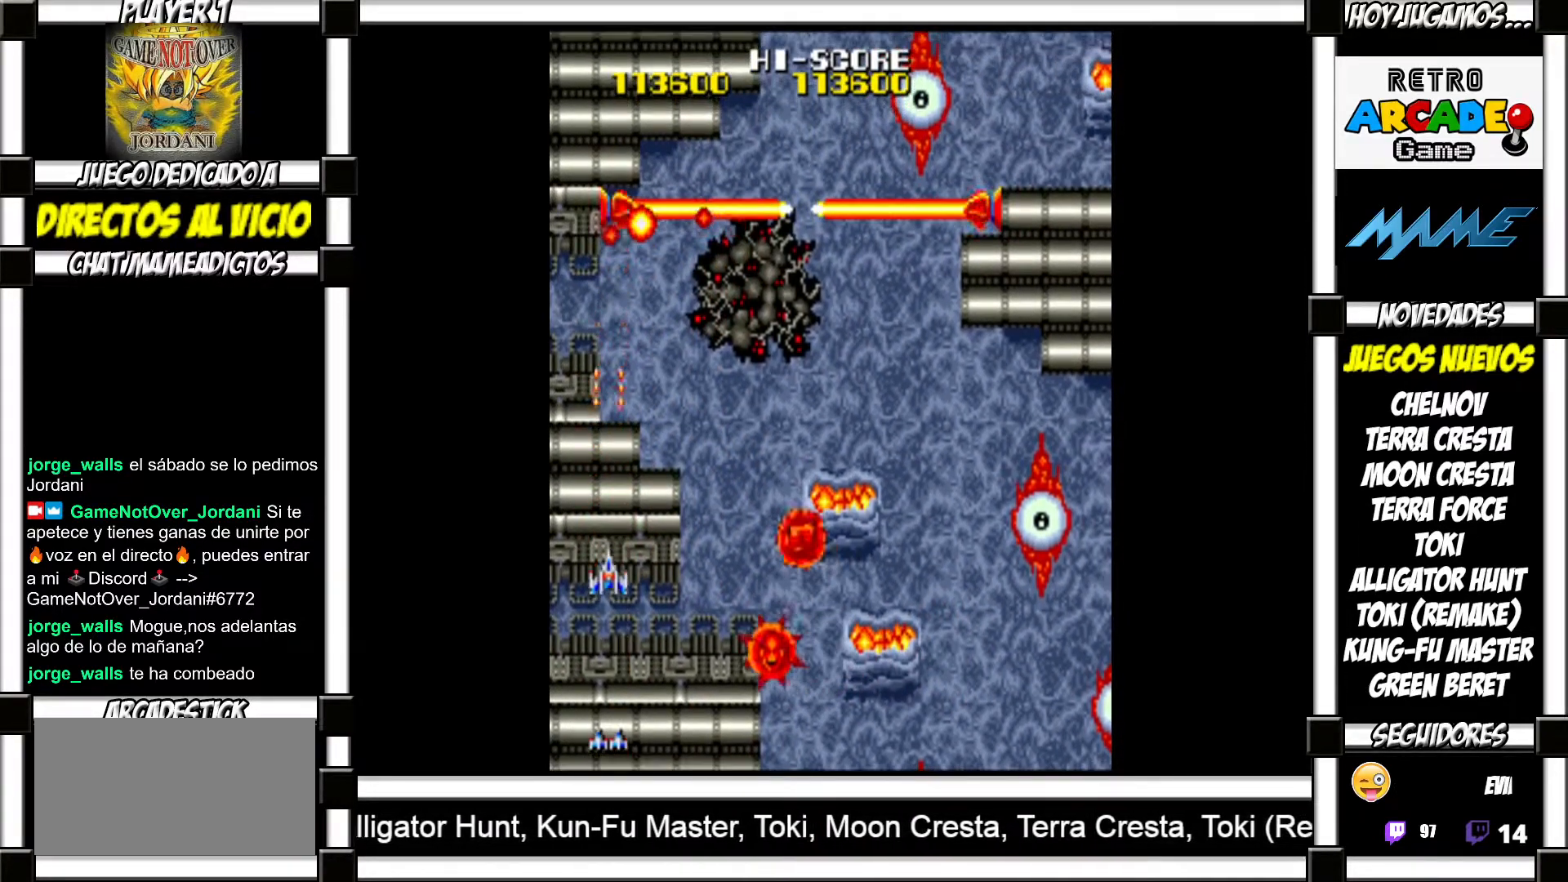
{"buttons": [], "events": [[50, "SQUARE", "up"], [133, "SQUARE", "down"], [200, "SQUARE", "up"], [300, "SQUARE", "down"], [333, "SQUARE", "up"], [417, "SQUARE", "down"], [450, "SQUARE", "up"]]}
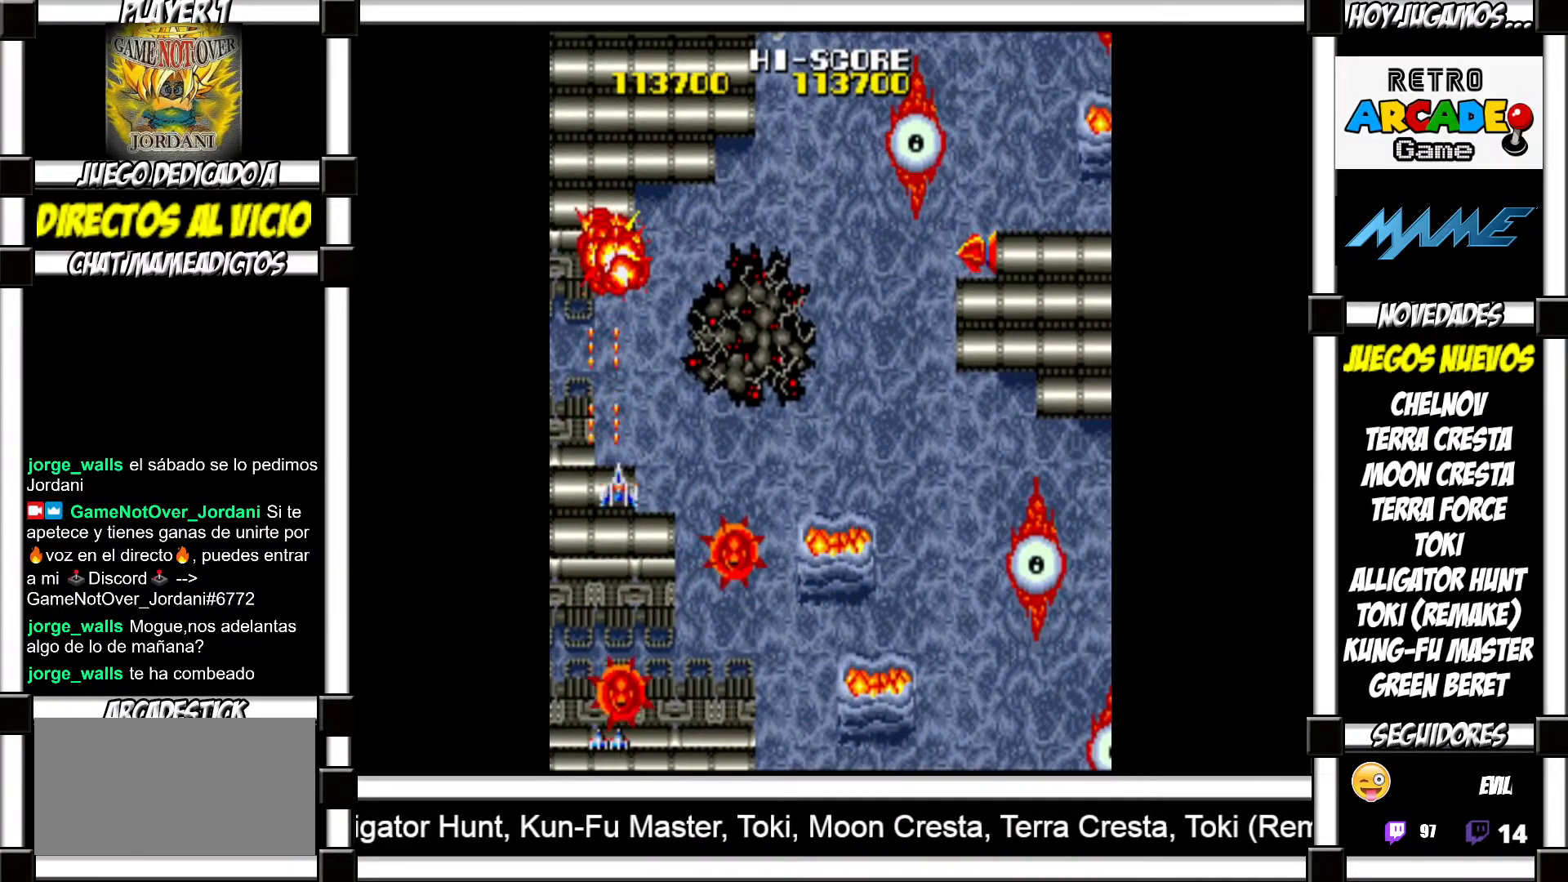
{"buttons": ["SQUARE"], "events": [[67, "SQUARE", "down"], [100, "SQUARE", "up"], [200, "SQUARE", "down"], [233, "SQUARE", "up"], [333, "SQUARE", "down"], [367, "SQUARE", "up"], [467, "SQUARE", "down"]]}
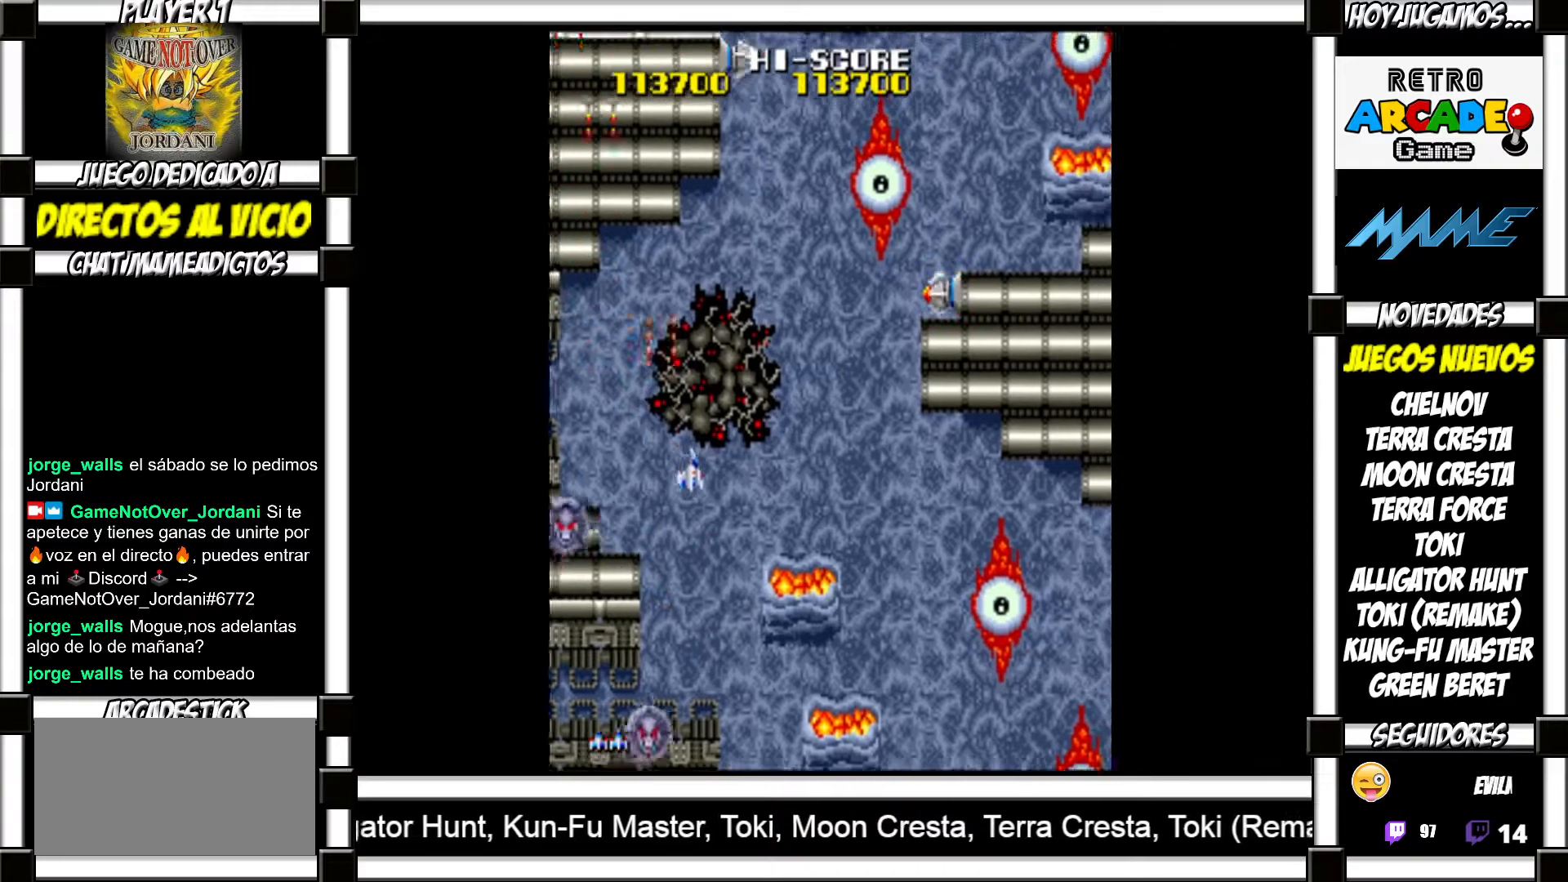
{"buttons": [], "events": [[17, "SQUARE", "up"], [133, "SQUARE", "down"], [183, "SQUARE", "up"], [283, "SQUARE", "down"], [317, "SQUARE", "up"], [433, "SQUARE", "down"], [483, "SQUARE", "up"]]}
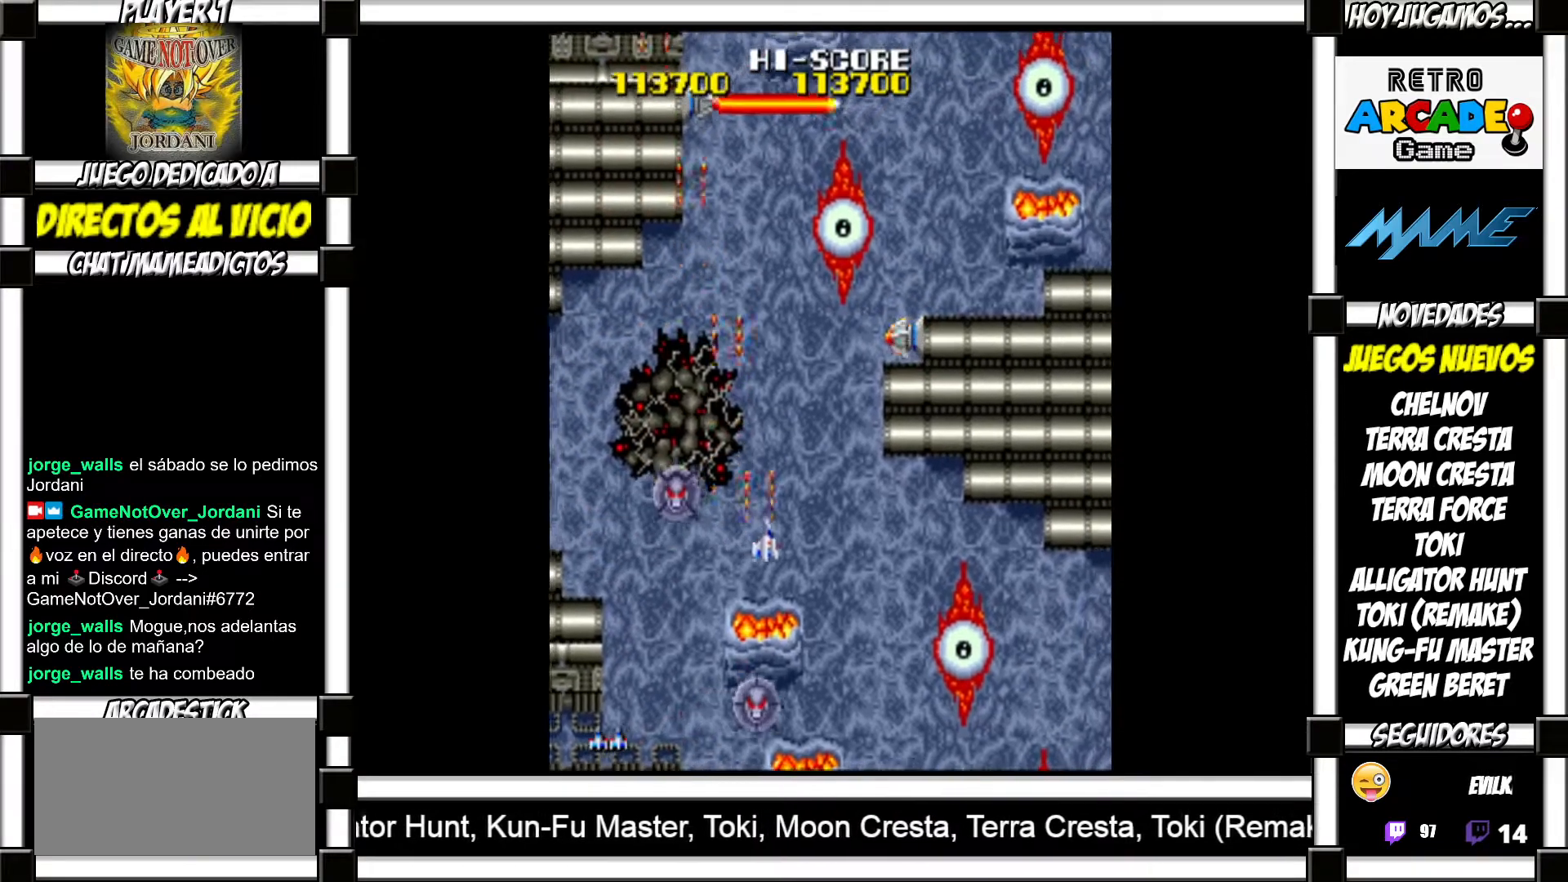
{"buttons": [], "events": [[83, "SQUARE", "down"], [117, "SQUARE", "up"], [217, "SQUARE", "down"], [267, "SQUARE", "up"], [367, "SQUARE", "down"], [417, "SQUARE", "up"]]}
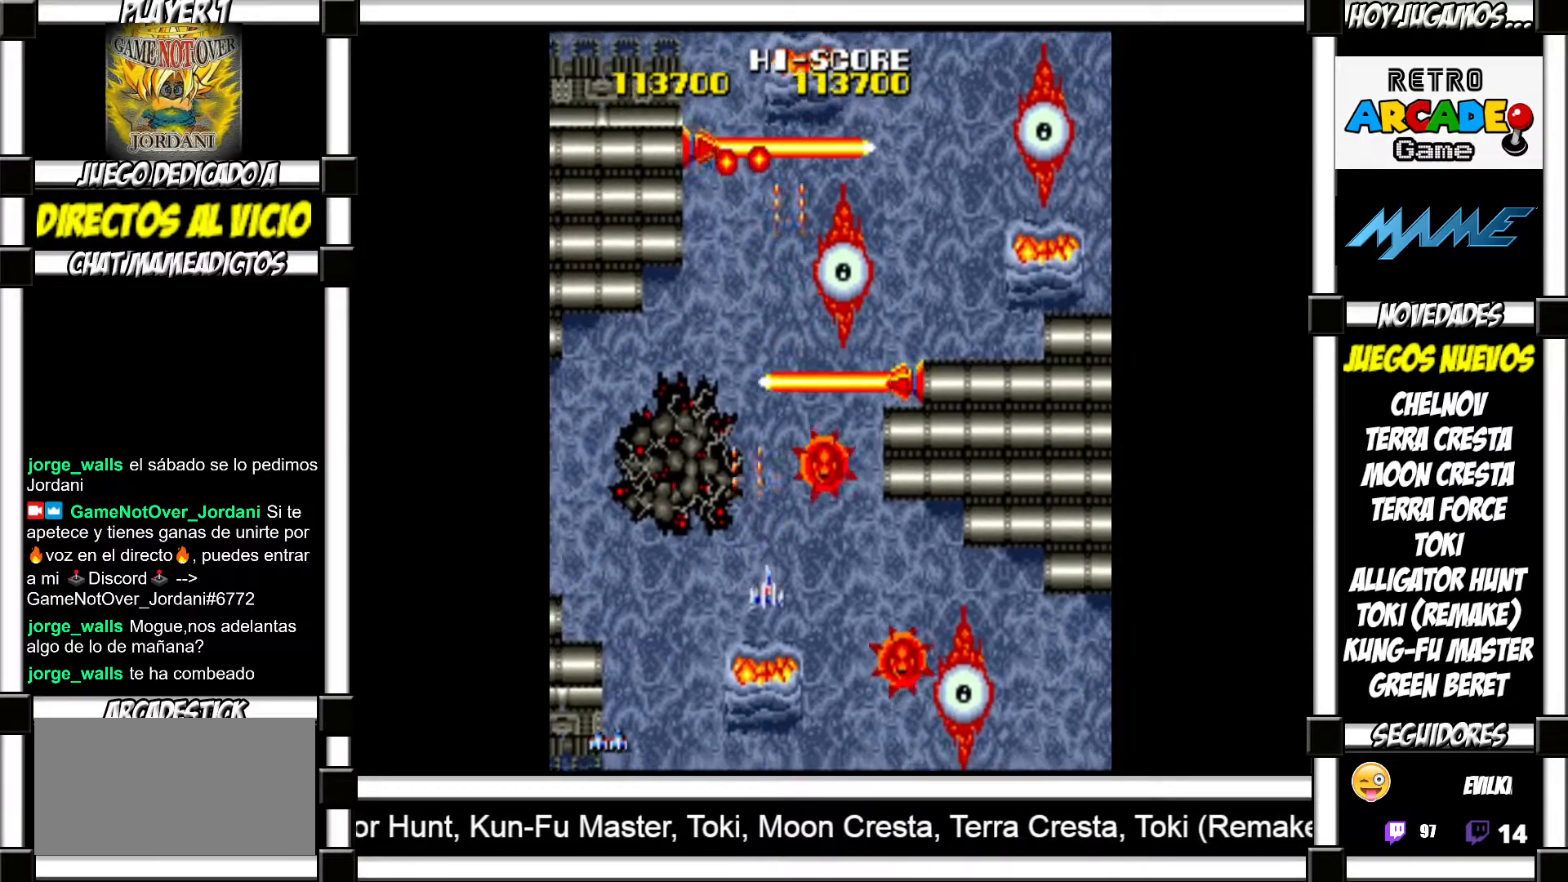
{"buttons": [], "events": [[17, "SQUARE", "down"], [50, "SQUARE", "up"], [167, "SQUARE", "down"], [217, "SQUARE", "up"], [333, "SQUARE", "down"], [367, "SQUARE", "up"]]}
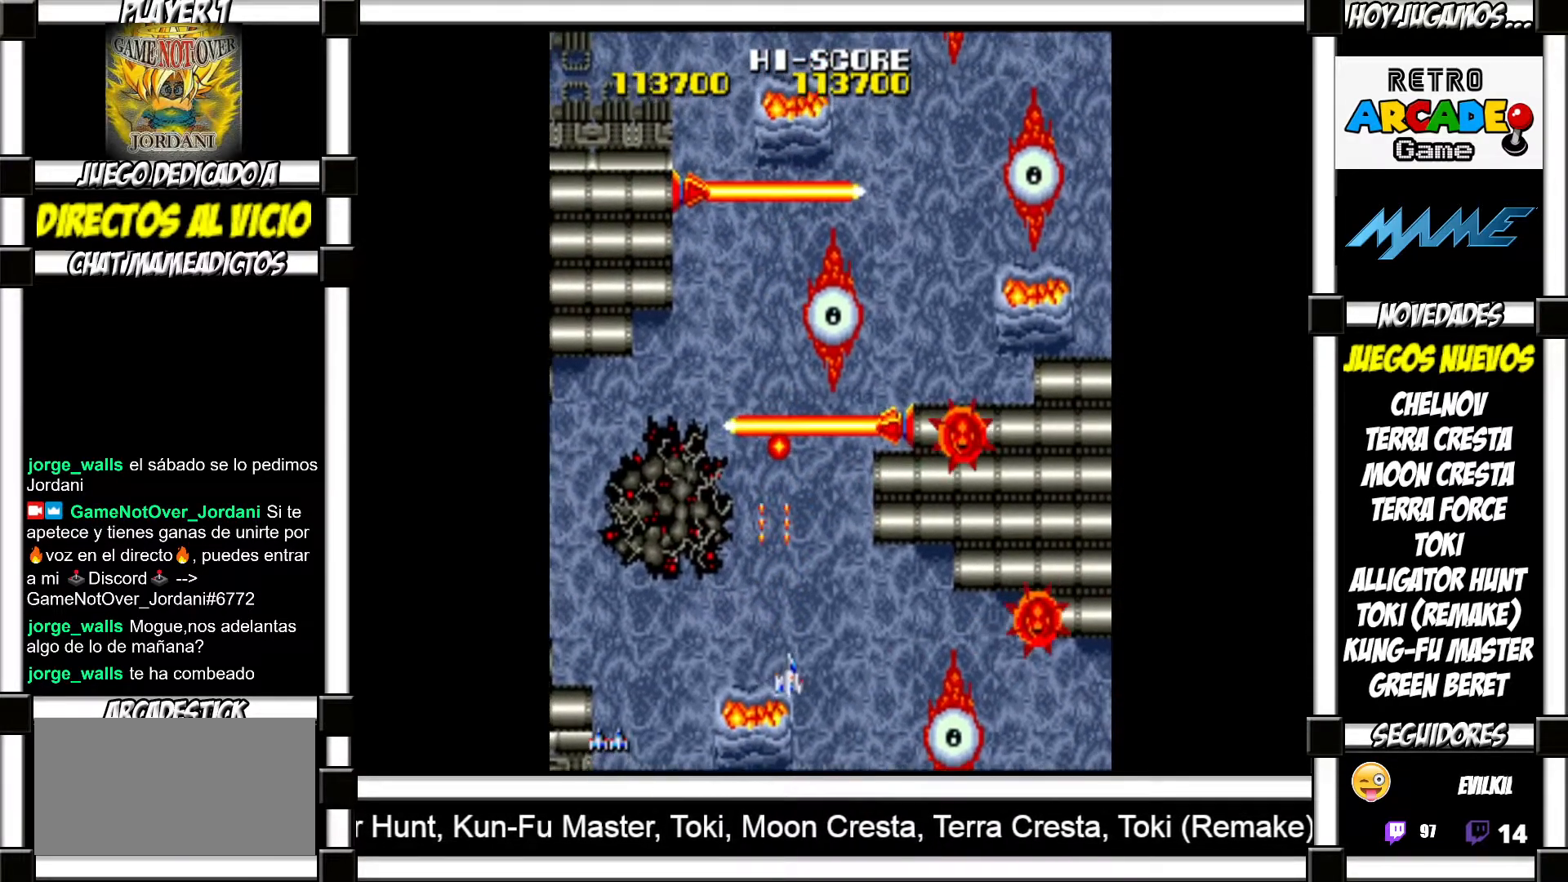
{"buttons": ["SQUARE"], "events": [[200, "SQUARE", "down"], [250, "SQUARE", "up"], [350, "SQUARE", "down"], [383, "SQUARE", "up"], [500, "SQUARE", "down"]]}
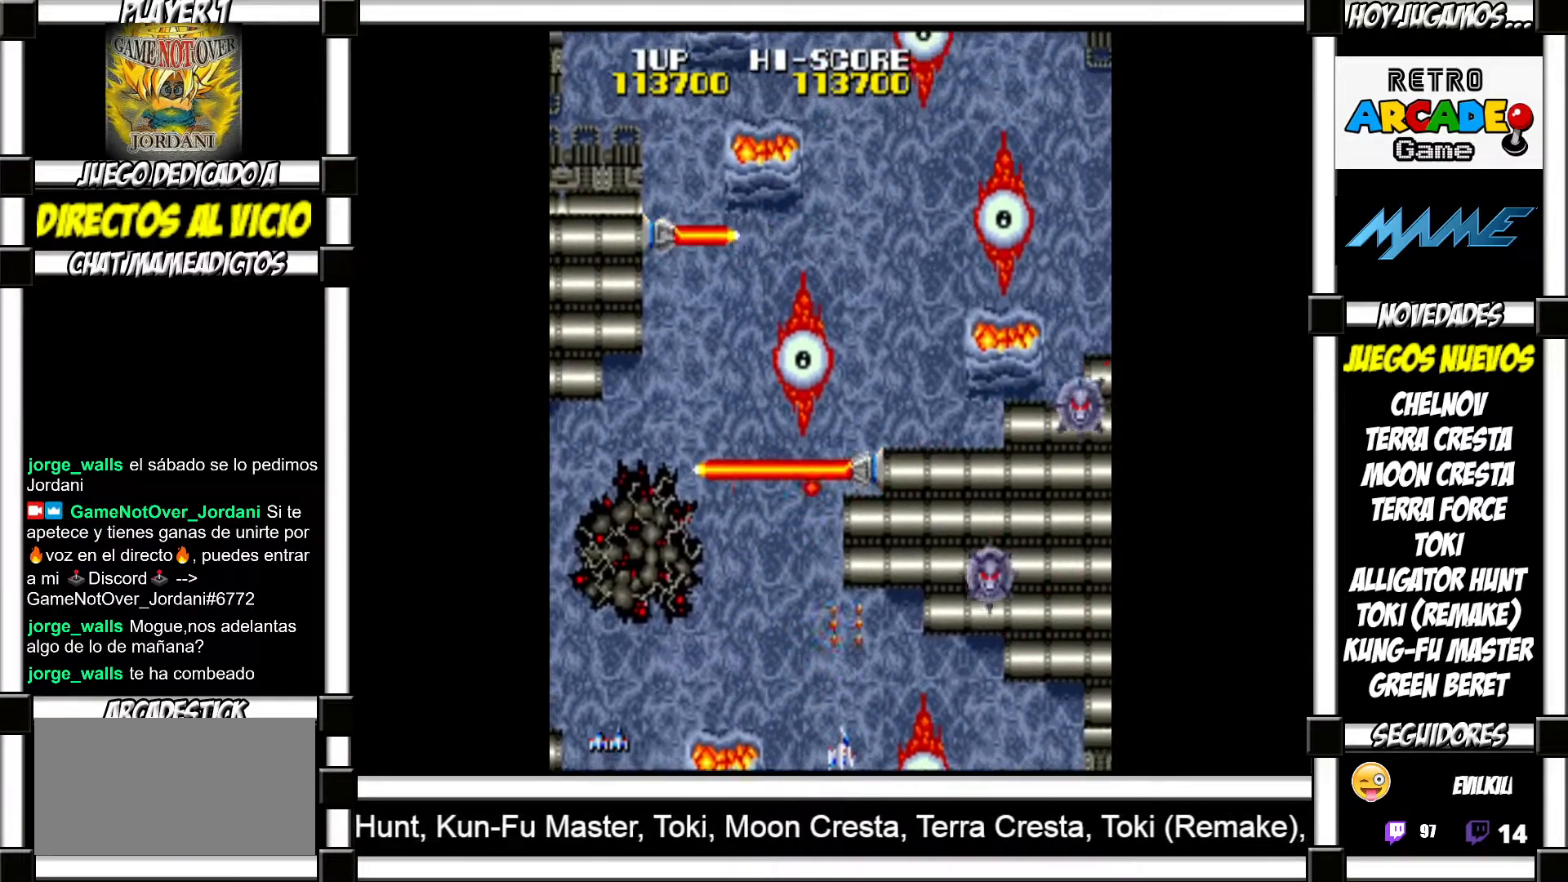
{"buttons": [], "events": [[50, "SQUARE", "up"], [150, "SQUARE", "down"], [183, "SQUARE", "up"], [283, "SQUARE", "down"], [333, "SQUARE", "up"], [417, "SQUARE", "down"], [483, "SQUARE", "up"]]}
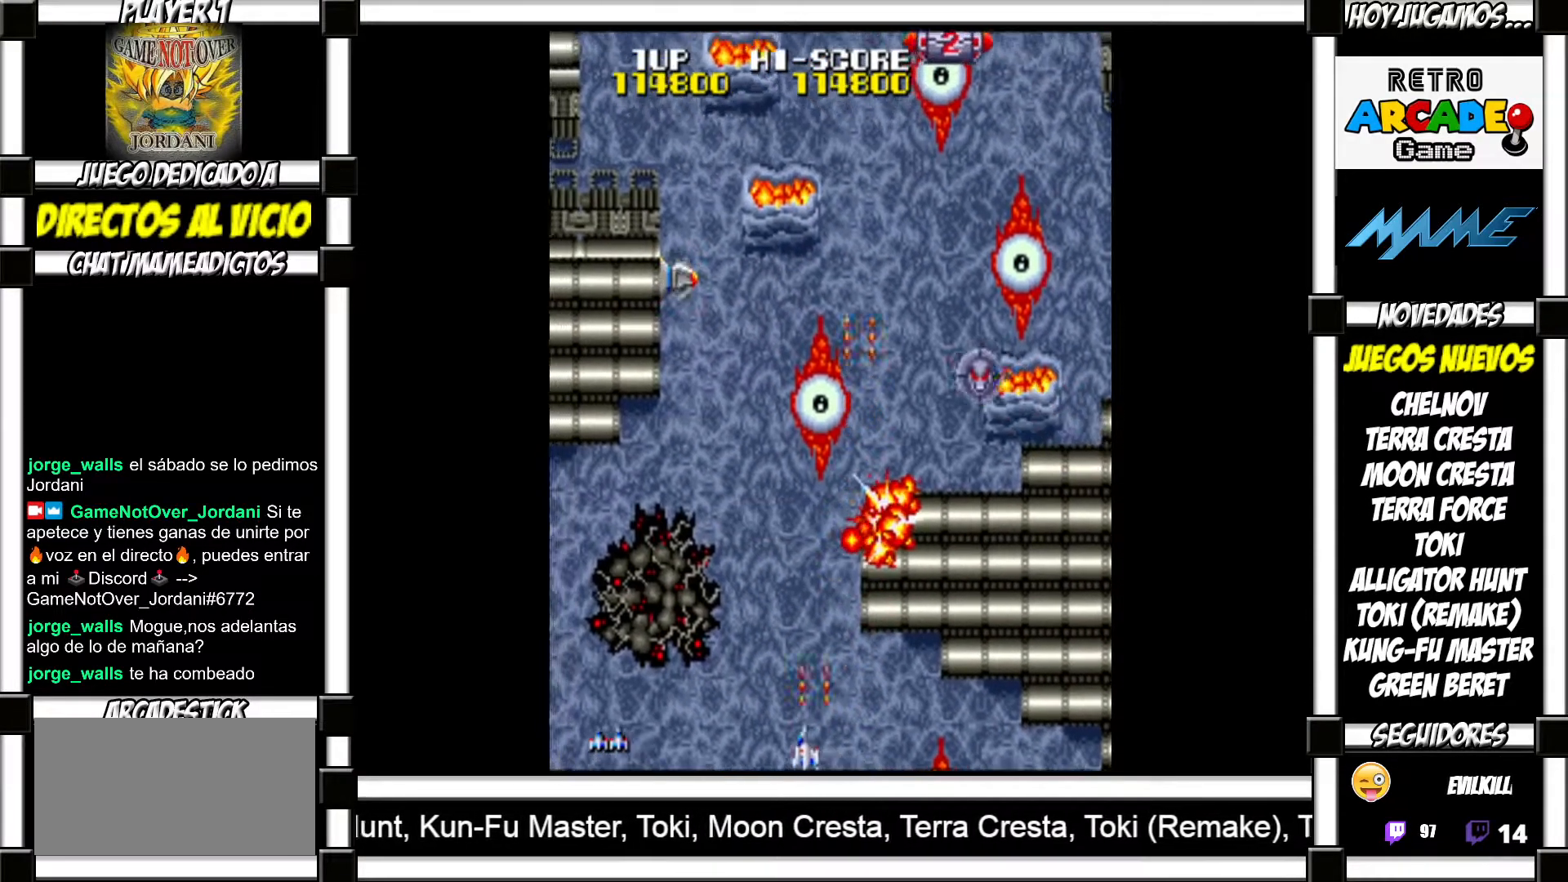
{"buttons": ["SQUARE"], "events": [[67, "SQUARE", "down"], [117, "SQUARE", "up"], [217, "SQUARE", "down"], [267, "SQUARE", "up"], [367, "SQUARE", "down"], [417, "SQUARE", "up"], [500, "SQUARE", "down"]]}
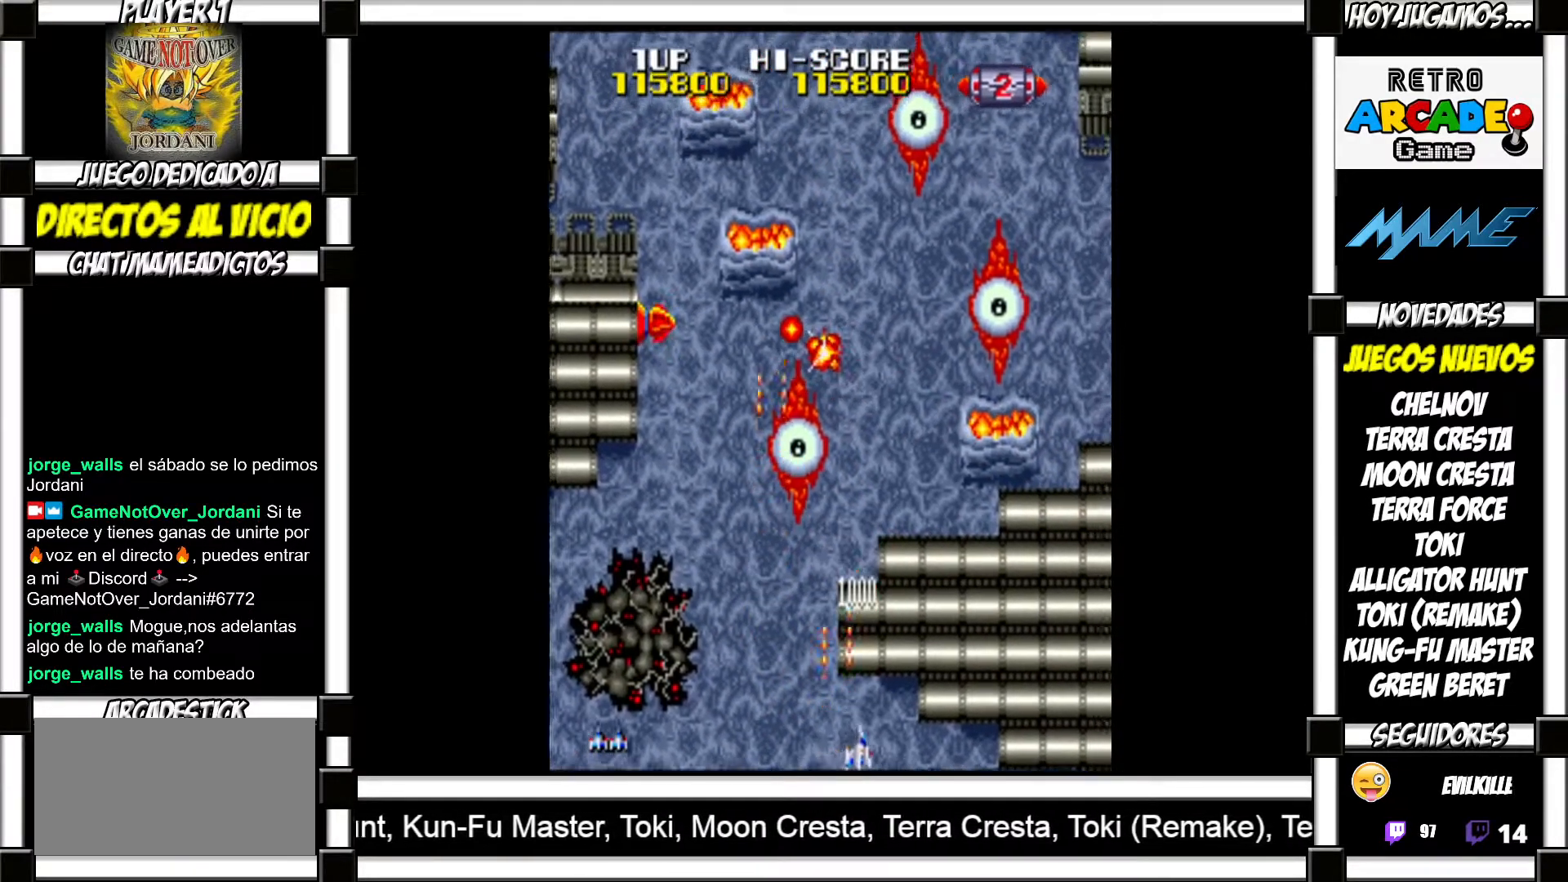
{"buttons": ["SQUARE"], "events": [[50, "SQUARE", "up"], [167, "SQUARE", "down"], [217, "SQUARE", "up"], [333, "SQUARE", "down"], [400, "SQUARE", "up"], [500, "SQUARE", "down"]]}
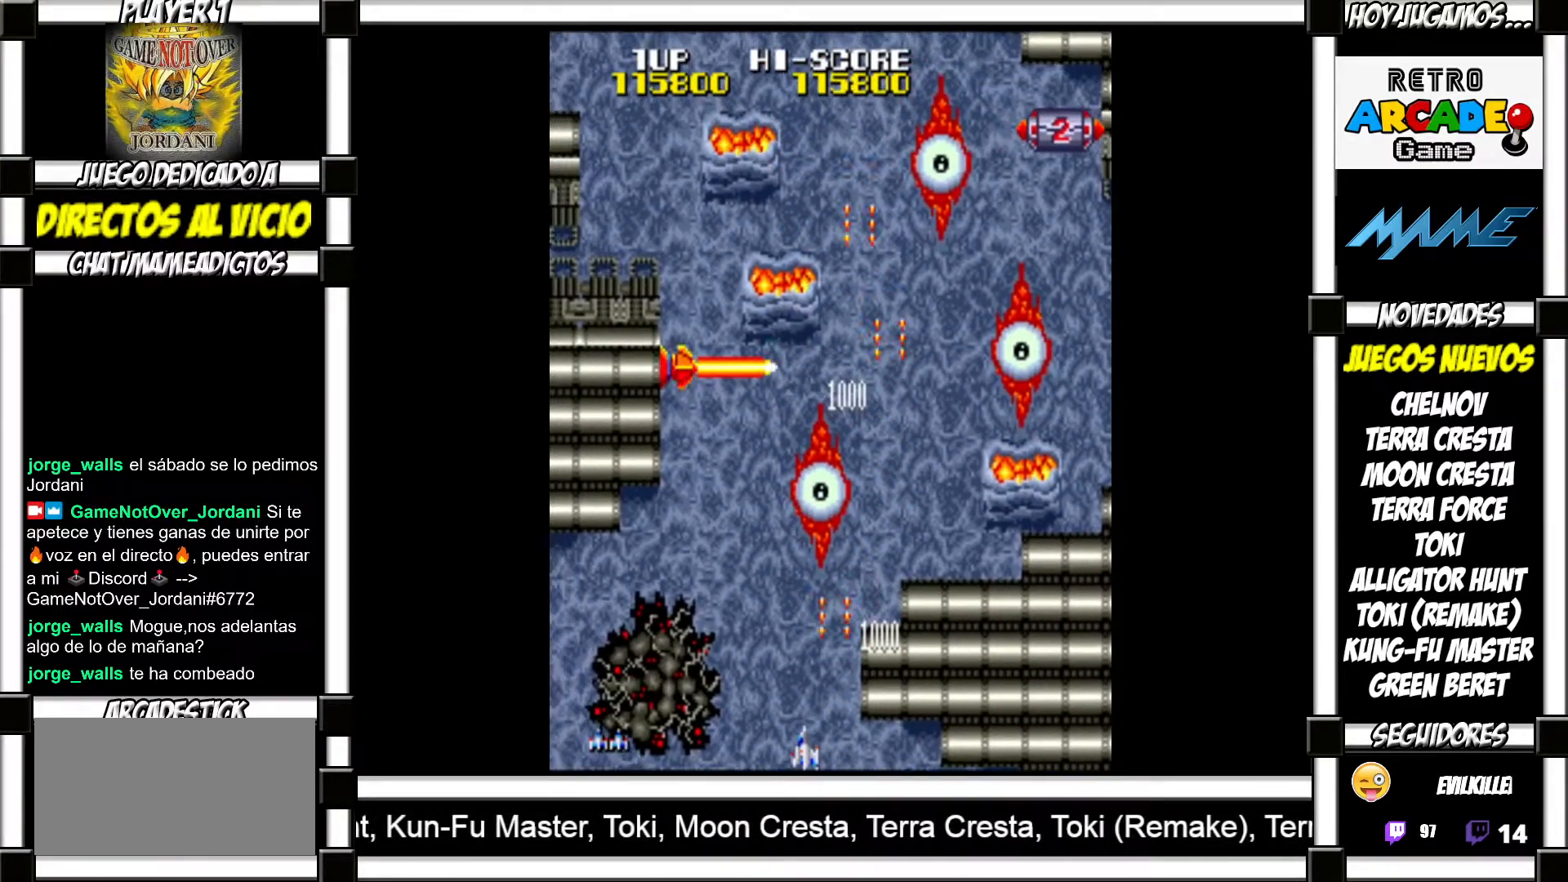
{"buttons": [], "events": [[67, "SQUARE", "up"]]}
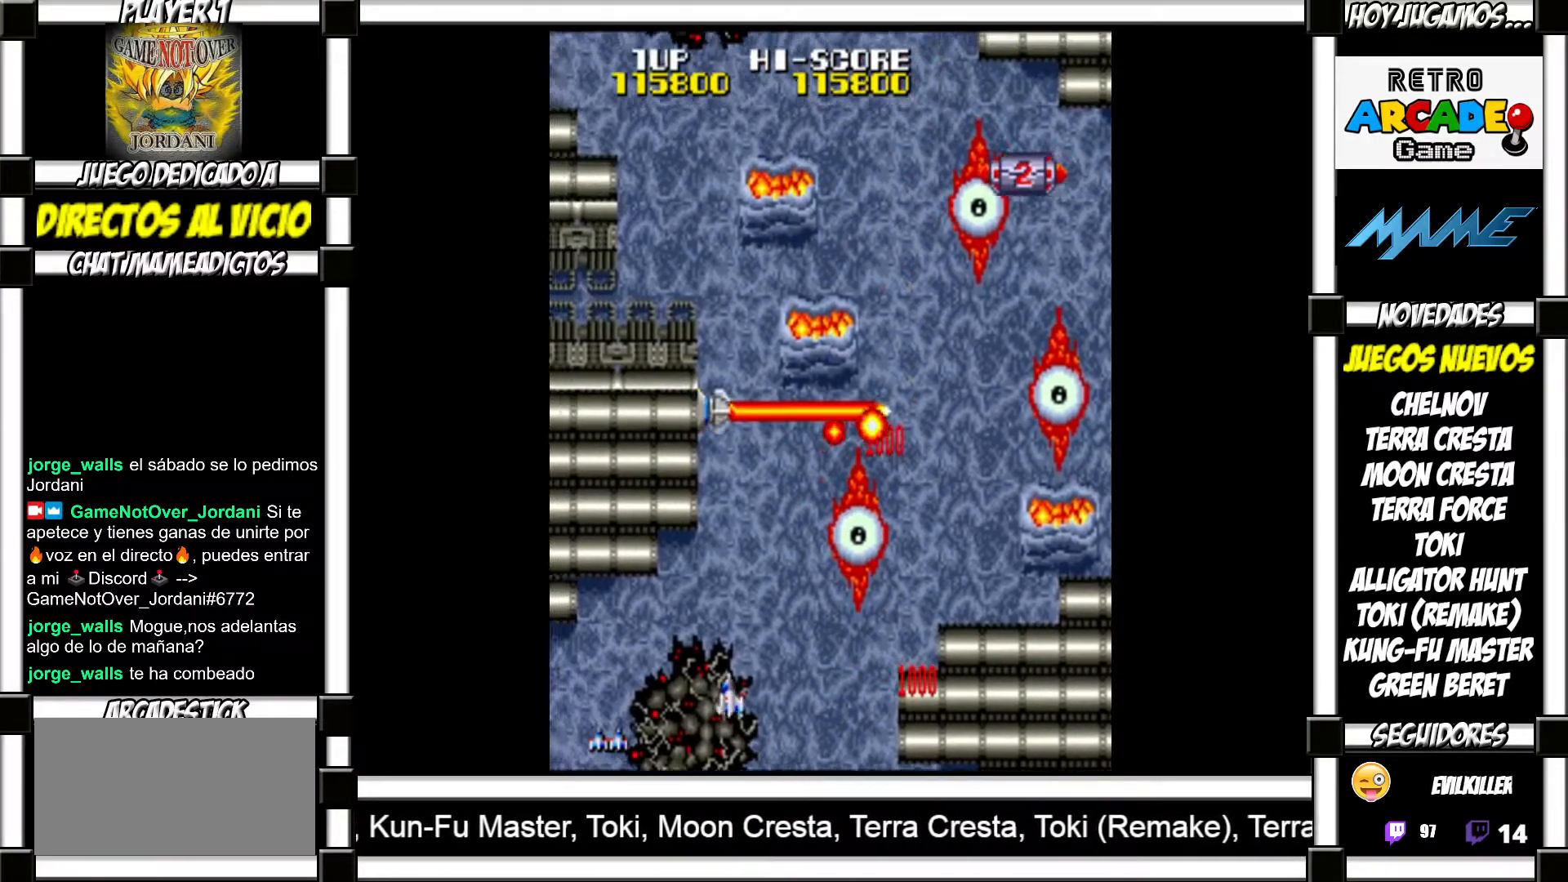
{"buttons": [], "events": [[50, "SQUARE", "down"], [117, "SQUARE", "up"], [200, "SQUARE", "down"], [250, "SQUARE", "up"], [367, "SQUARE", "down"], [417, "SQUARE", "up"]]}